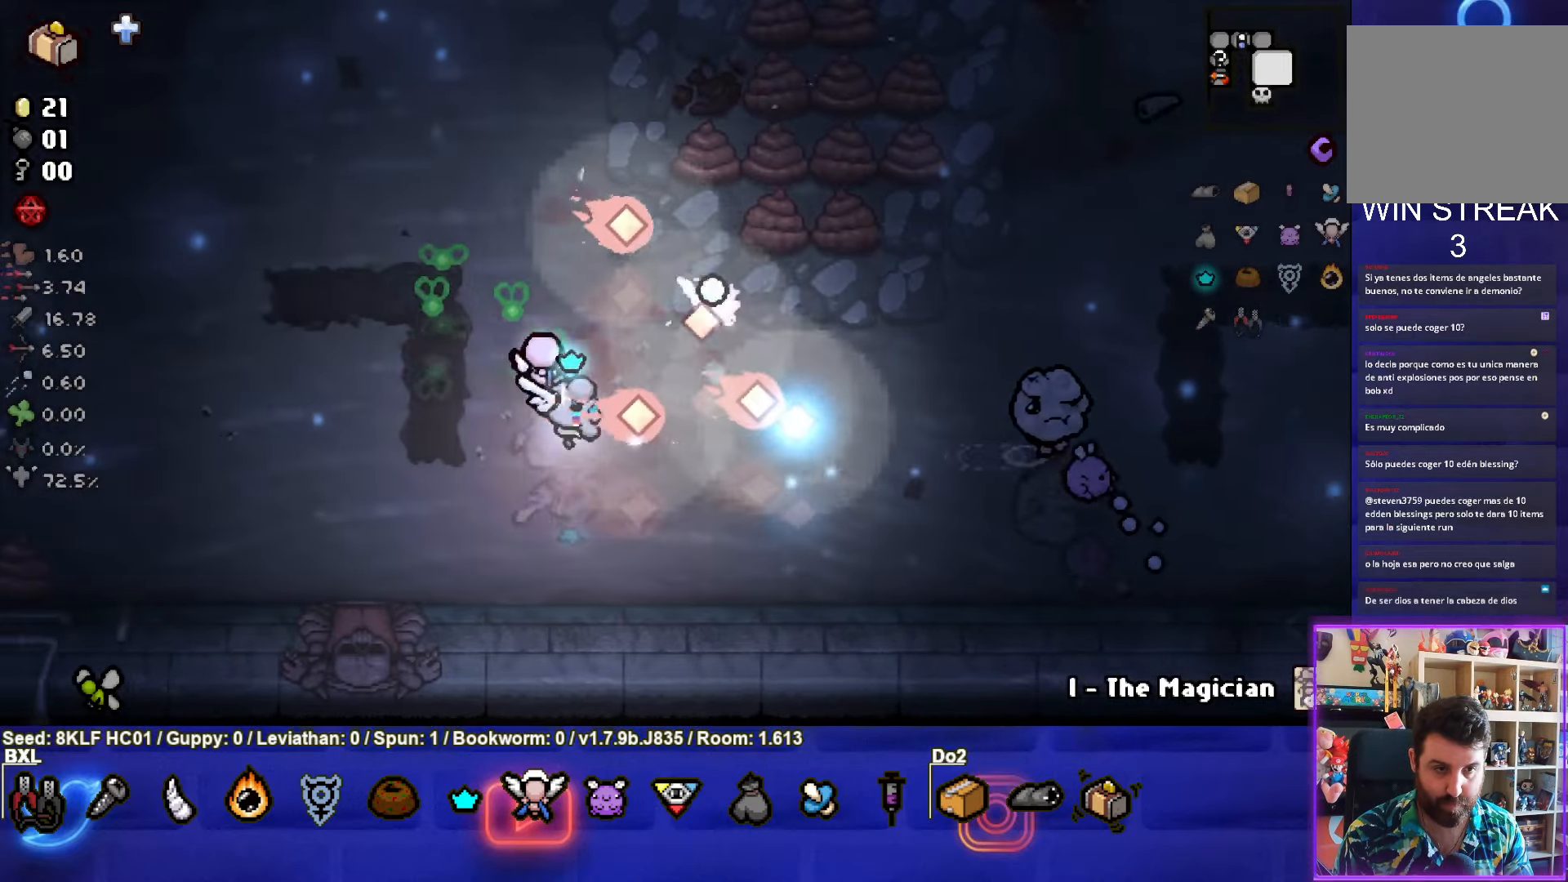
Gameplay with a controller (PlayStation layout); each line is a JSON object with the inputs held at the frame after it. "events" lists button and stick changes between this image and that frame as [ms after this image, input, new state], when the widget could be followed in between. Not read: right_stick.
{"buttons": ["CIRCLE"], "left_stick": "up-left", "events": [[16, "CIRCLE", "down"], [250, "CIRCLE", "up"], [300, "left_stick", "up-left"], [316, "CIRCLE", "down"]]}
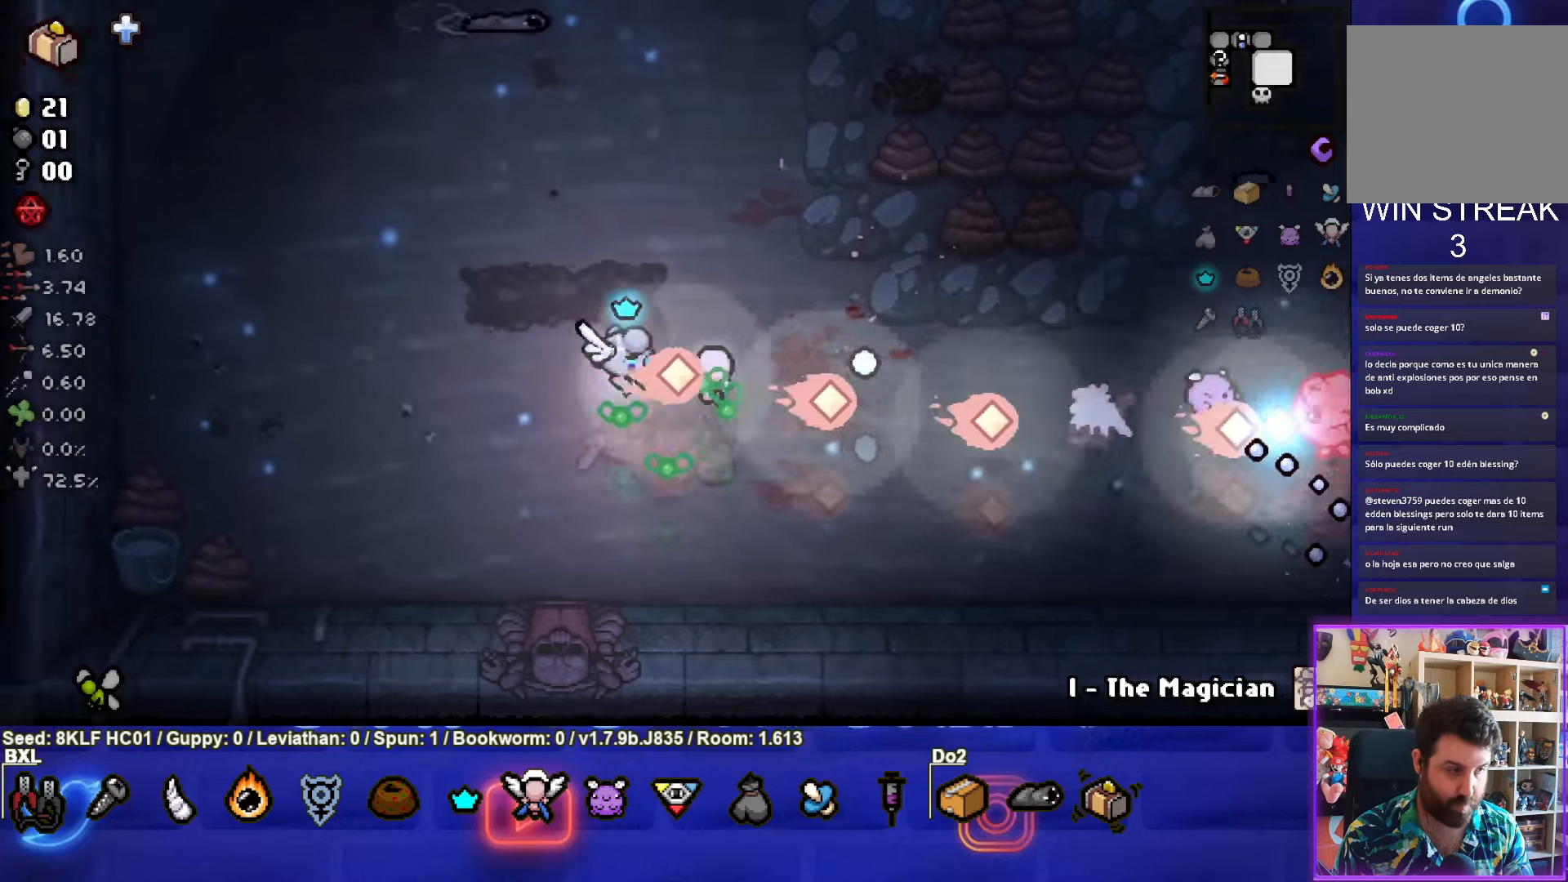
{"buttons": [], "left_stick": "up-left", "events": [[17, "CIRCLE", "up"], [67, "CIRCLE", "down"], [267, "CIRCLE", "up"], [317, "CIRCLE", "down"], [483, "CIRCLE", "up"]]}
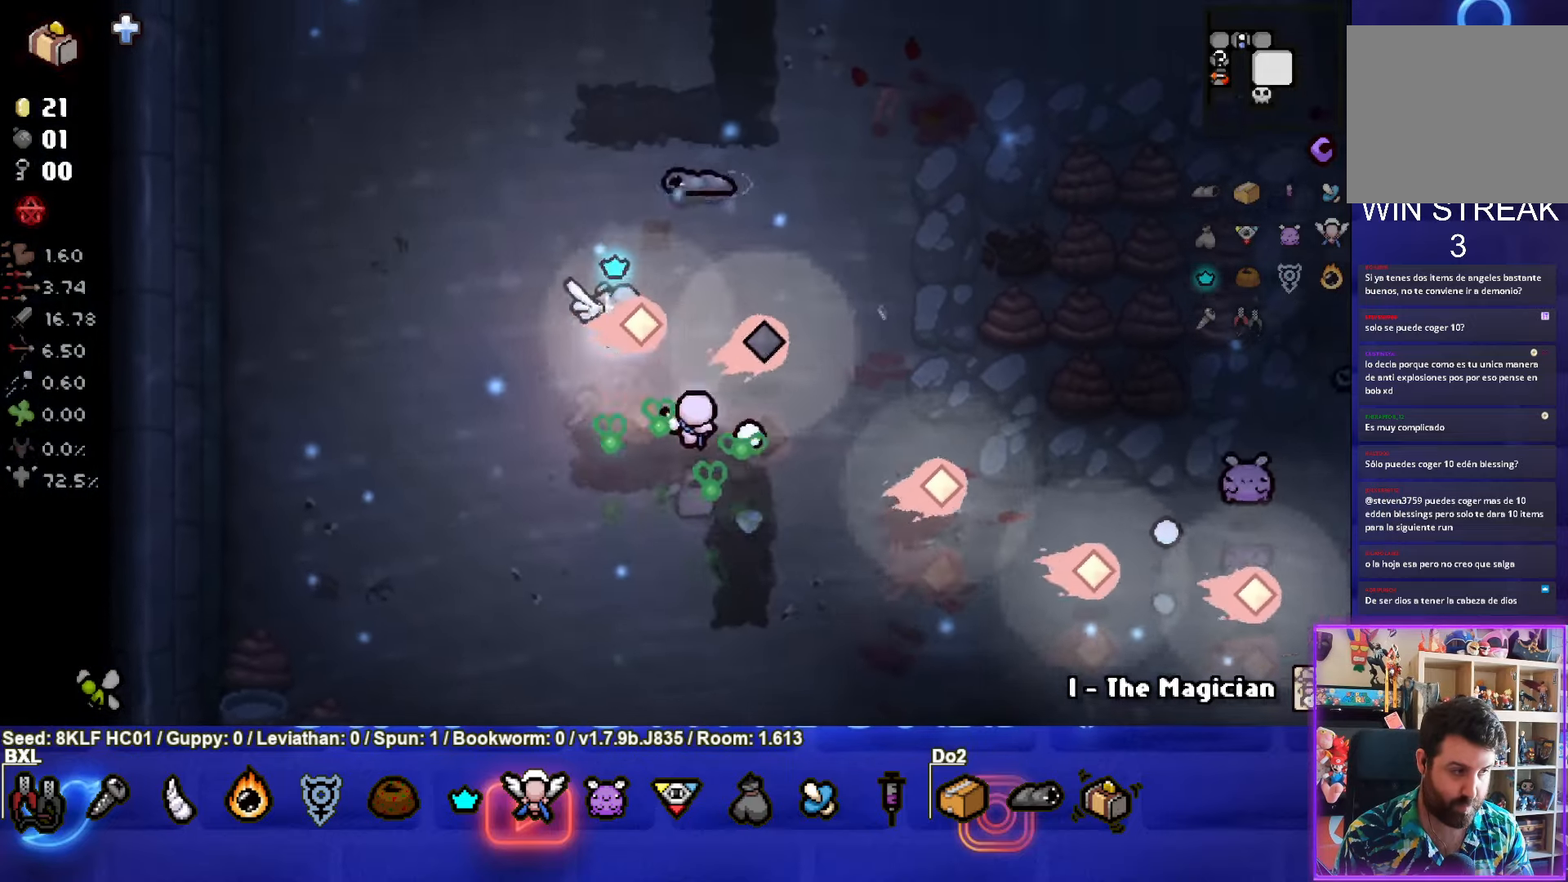
{"buttons": [], "left_stick": "left", "events": [[50, "CIRCLE", "down"], [117, "left_stick", "left"], [200, "CIRCLE", "up"], [267, "CIRCLE", "down"], [433, "CIRCLE", "up"]]}
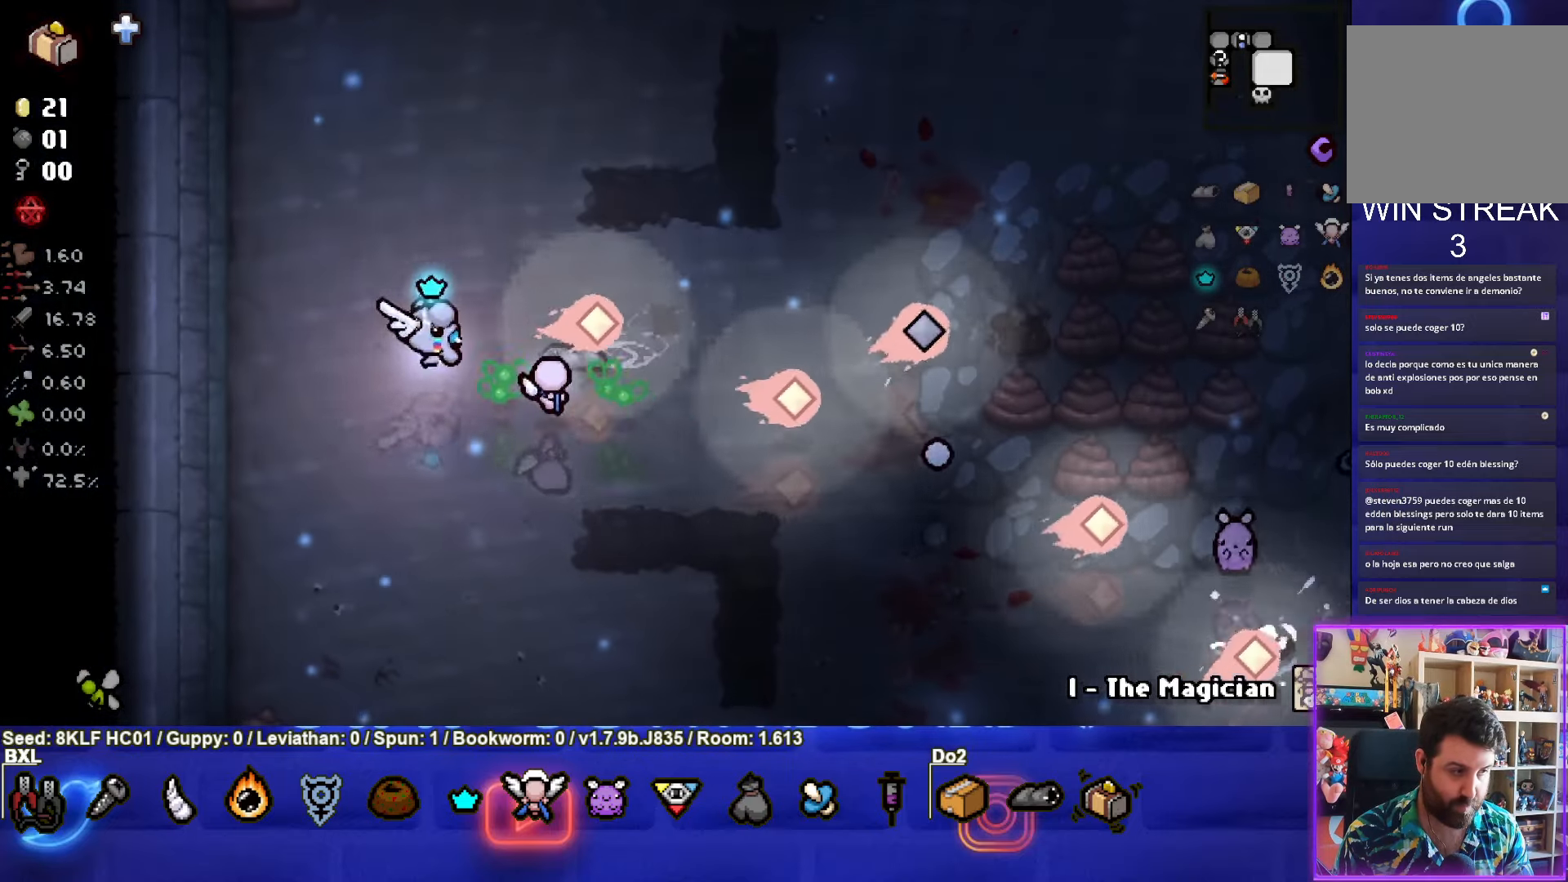
{"buttons": [], "left_stick": "up-right", "events": [[17, "CIRCLE", "down"], [150, "CIRCLE", "up"], [183, "left_stick", "up"], [333, "left_stick", "up-right"]]}
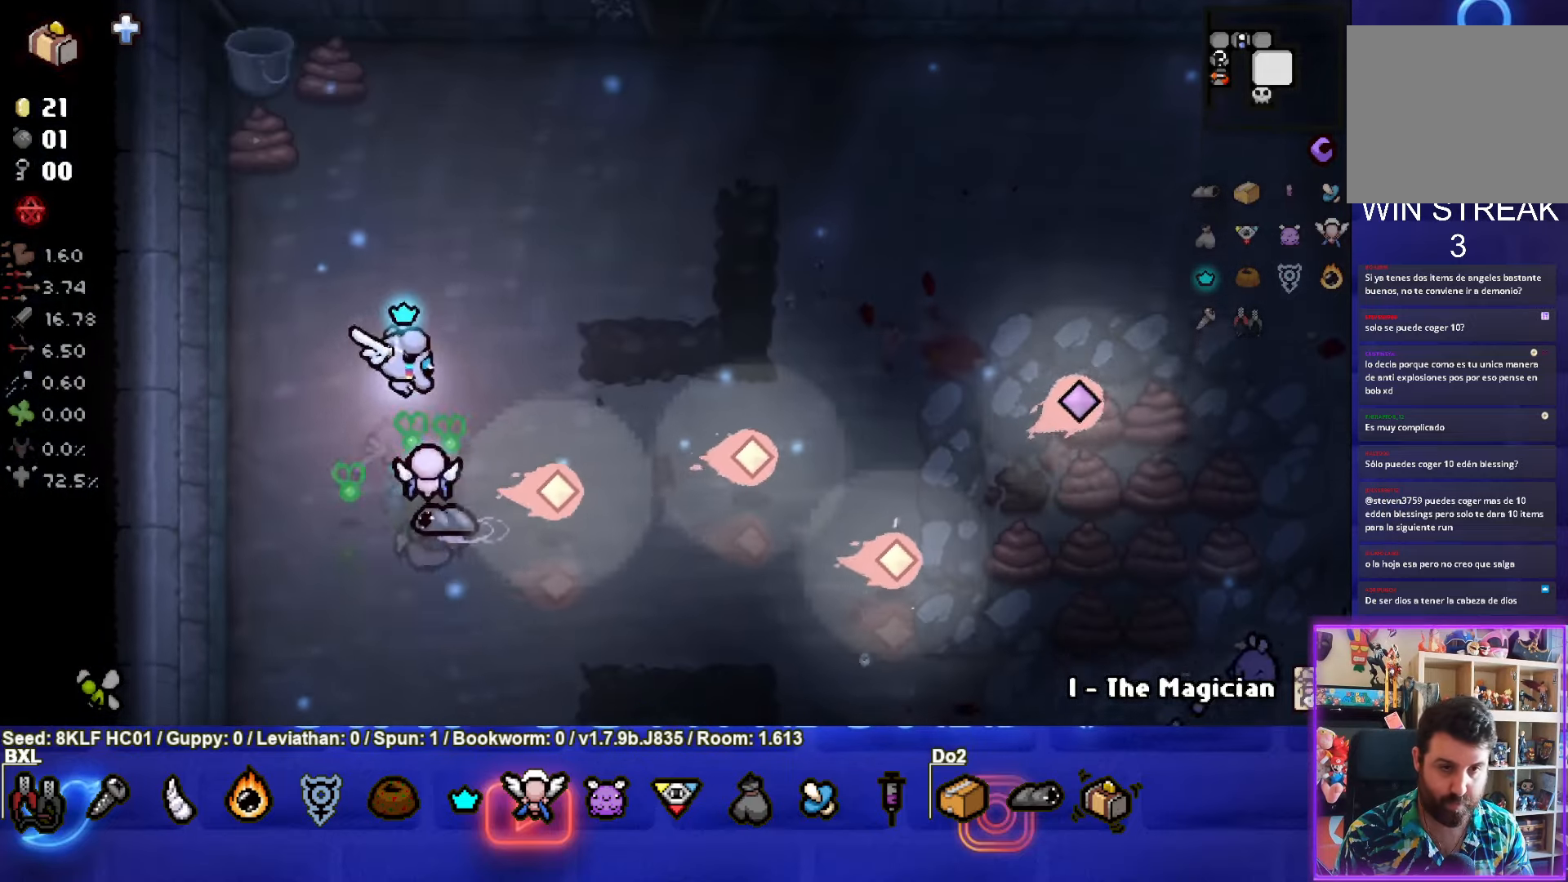
{"buttons": [], "left_stick": "up-right", "events": [[17, "CIRCLE", "down"], [200, "CIRCLE", "up"]]}
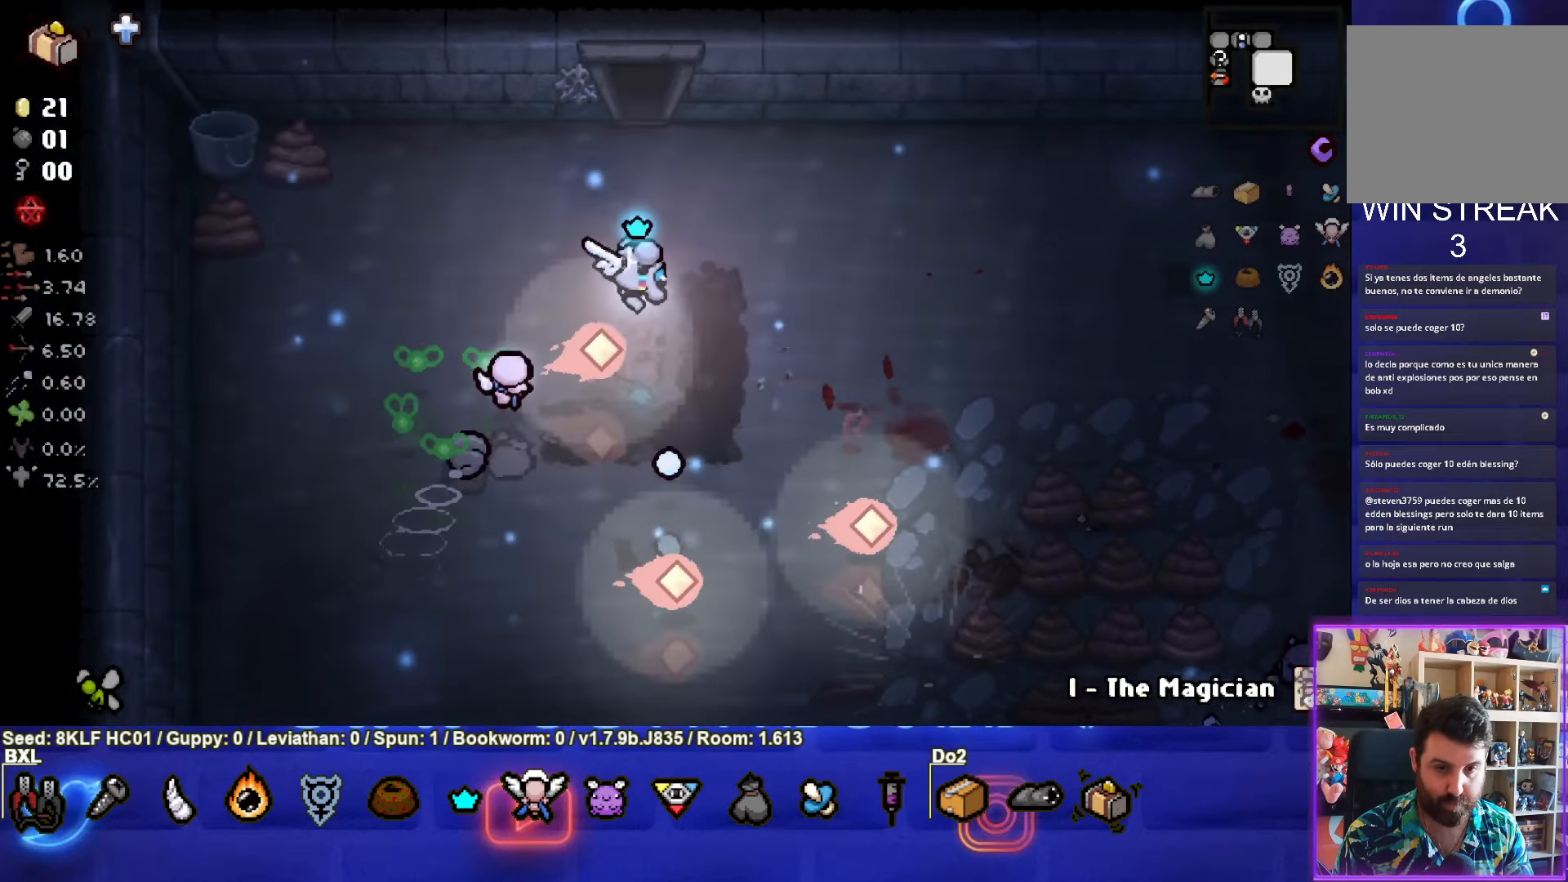
{"buttons": [], "left_stick": "up-right", "events": []}
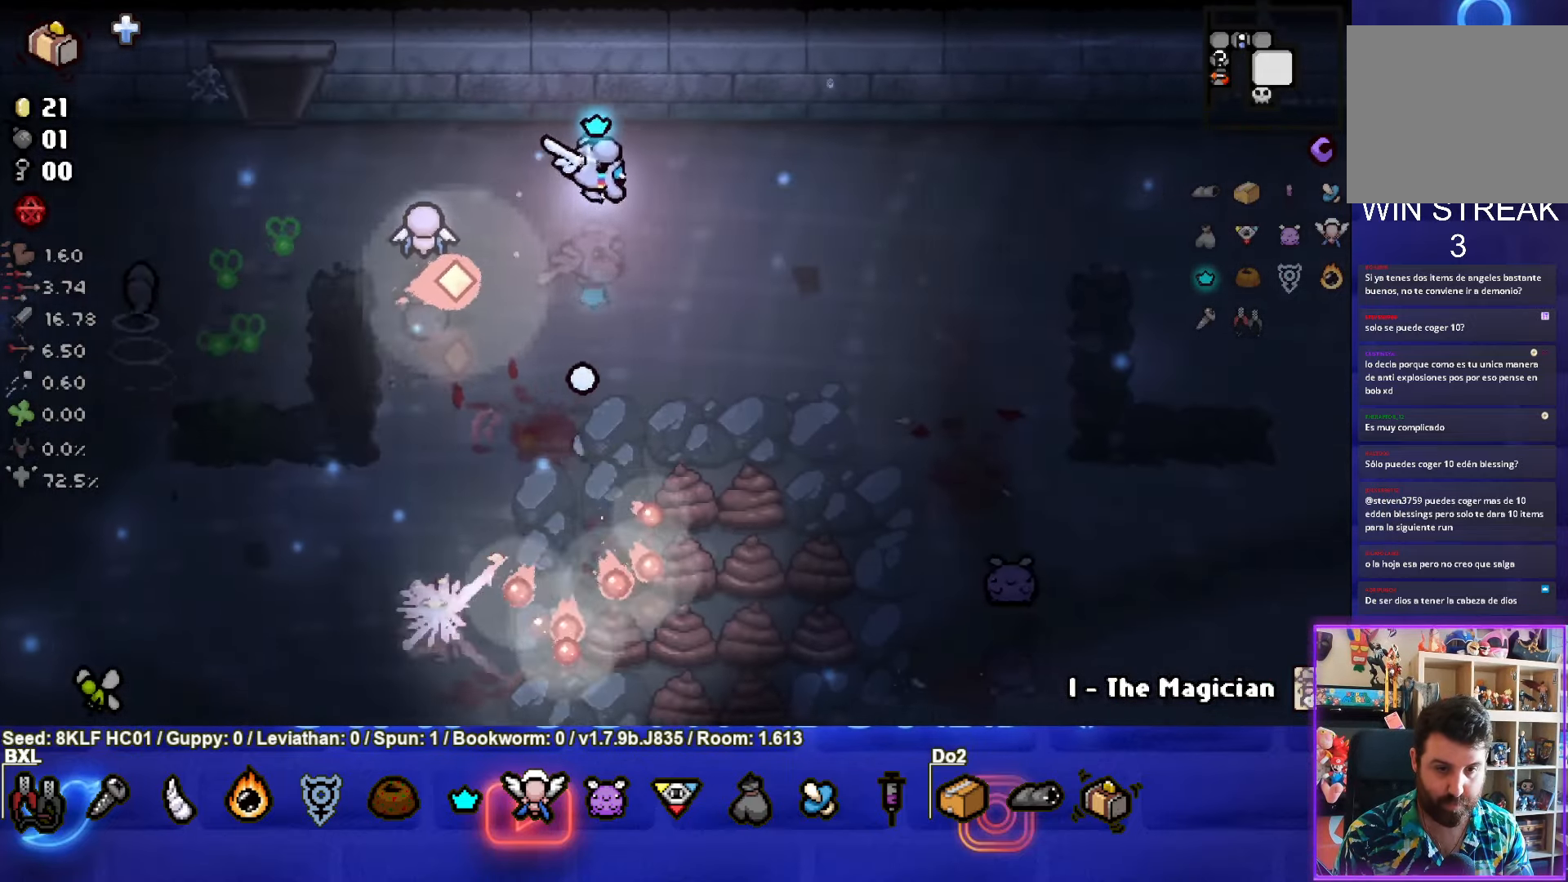
{"buttons": ["CROSS"], "left_stick": "up-left", "events": [[33, "CROSS", "down"], [267, "left_stick", "up-left"], [367, "CROSS", "up"], [433, "CROSS", "down"]]}
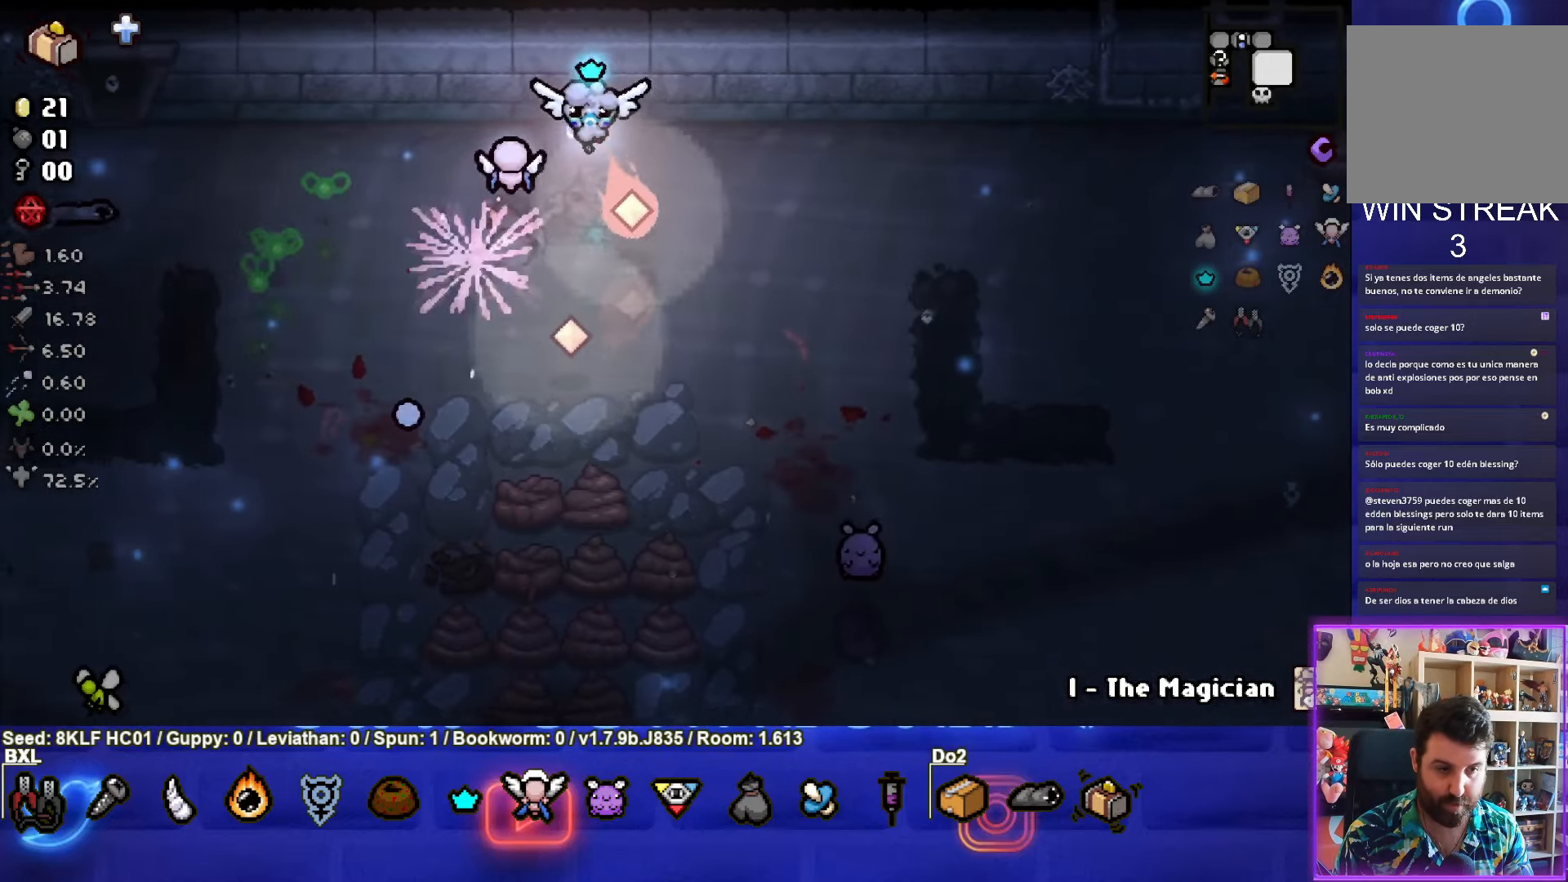
{"buttons": [], "left_stick": "down-left", "events": [[100, "CROSS", "up"], [167, "left_stick", "down-left"]]}
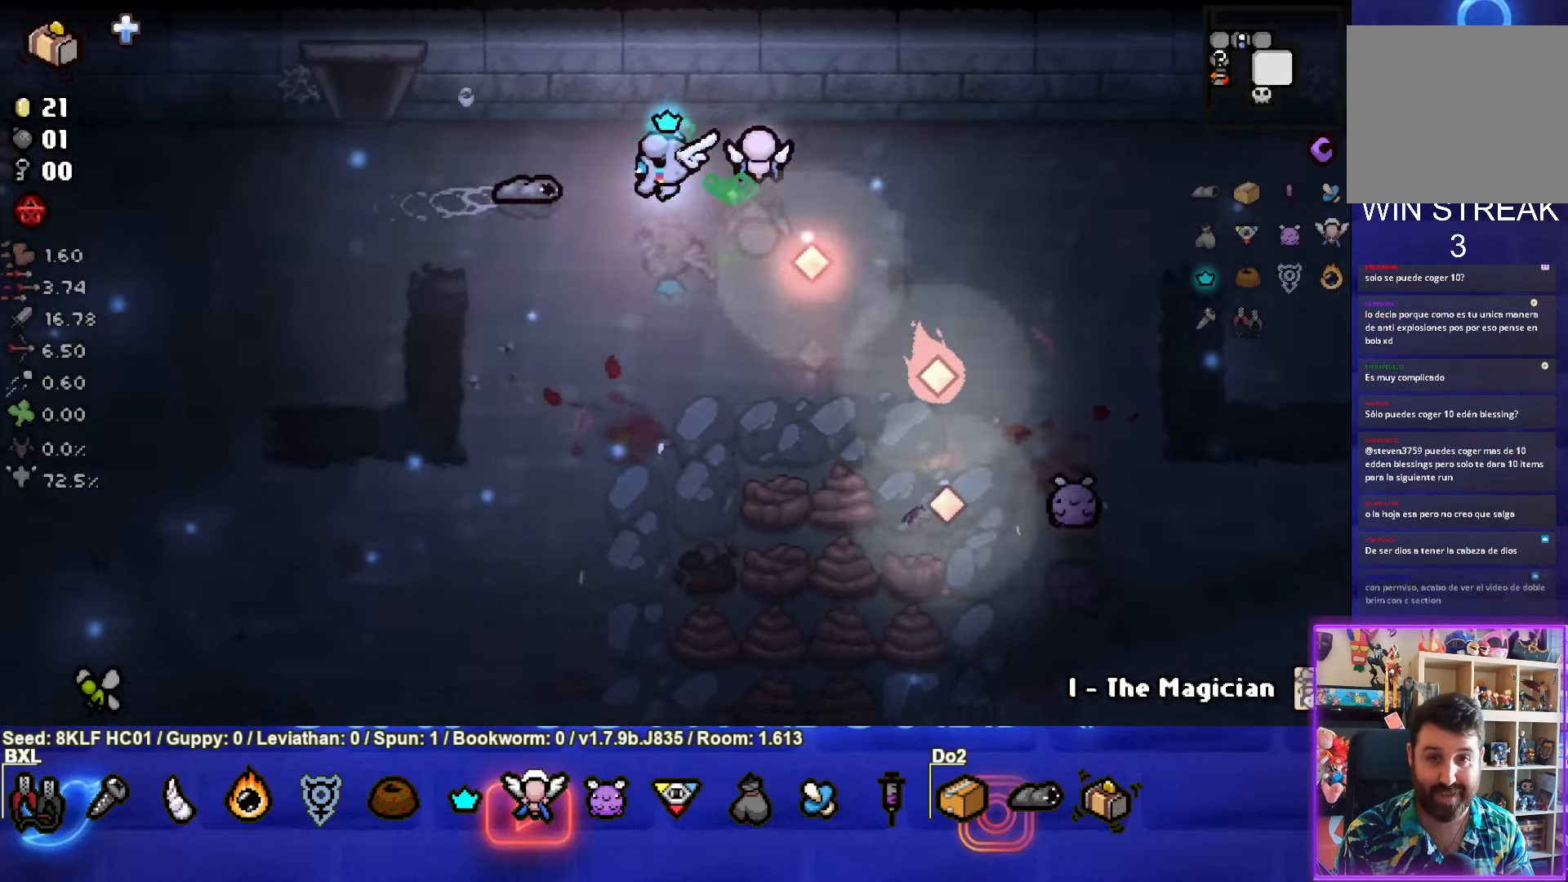
{"buttons": [], "left_stick": "down-left", "events": []}
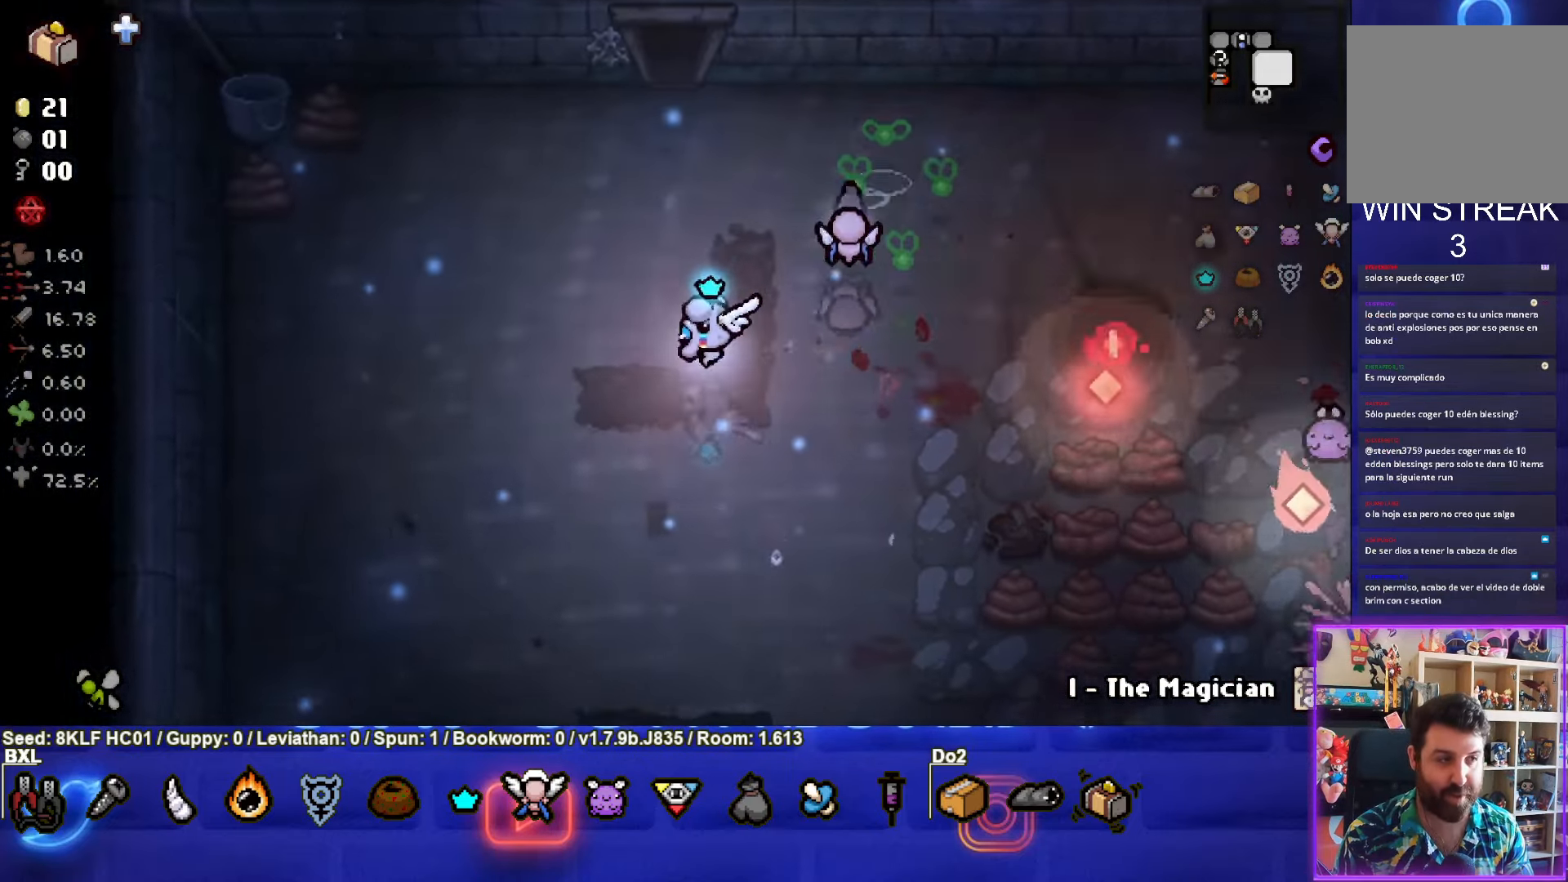
{"buttons": [], "left_stick": "down-right", "events": [[317, "left_stick", "down"], [417, "left_stick", "down-right"]]}
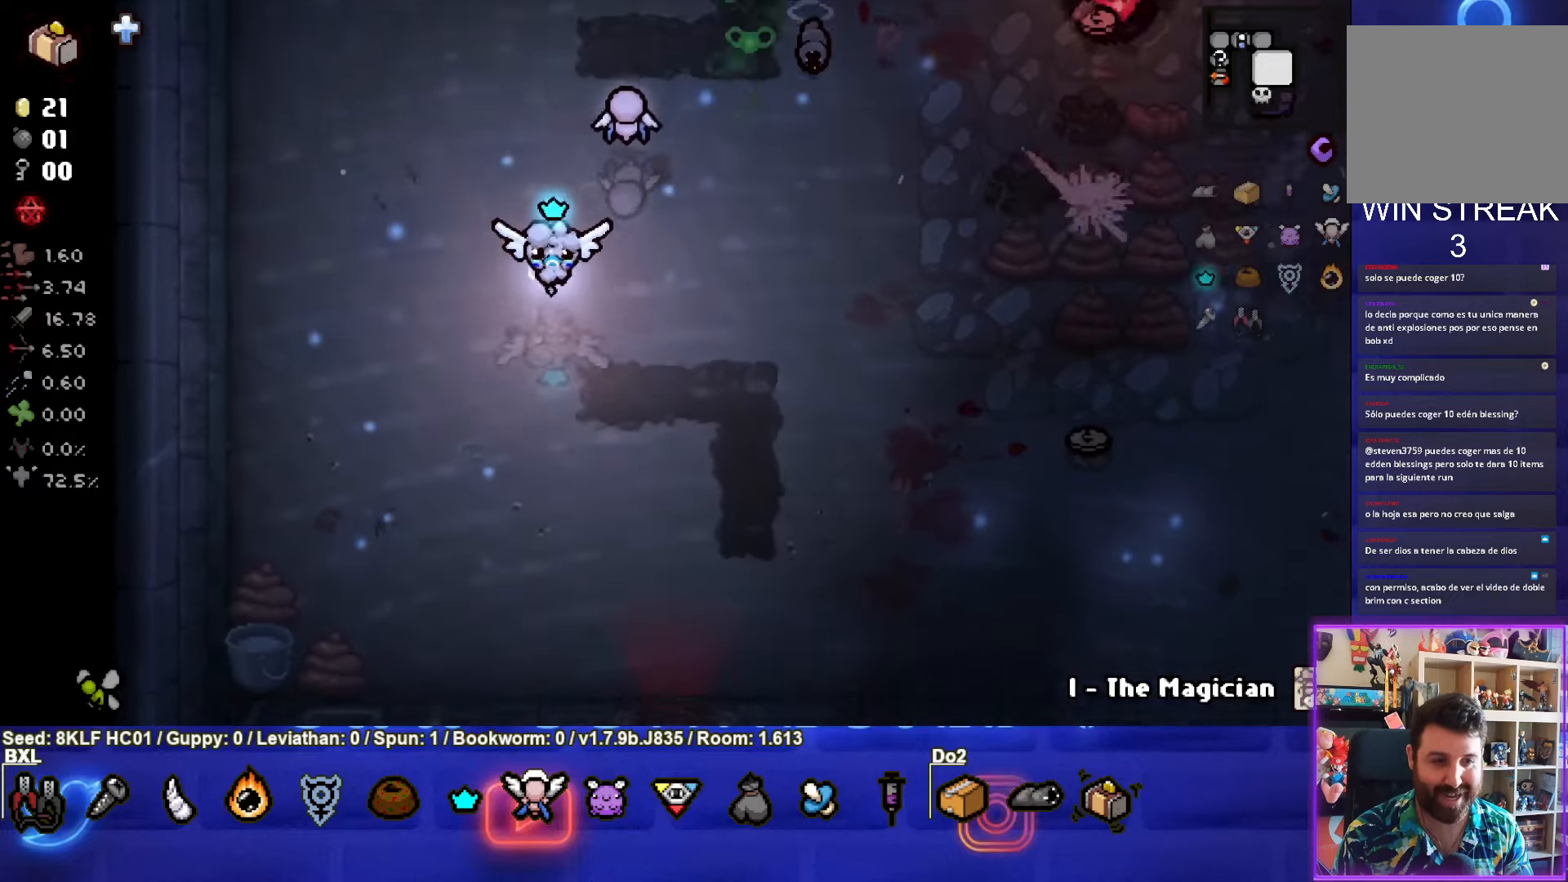
{"buttons": [], "left_stick": "down-right", "events": []}
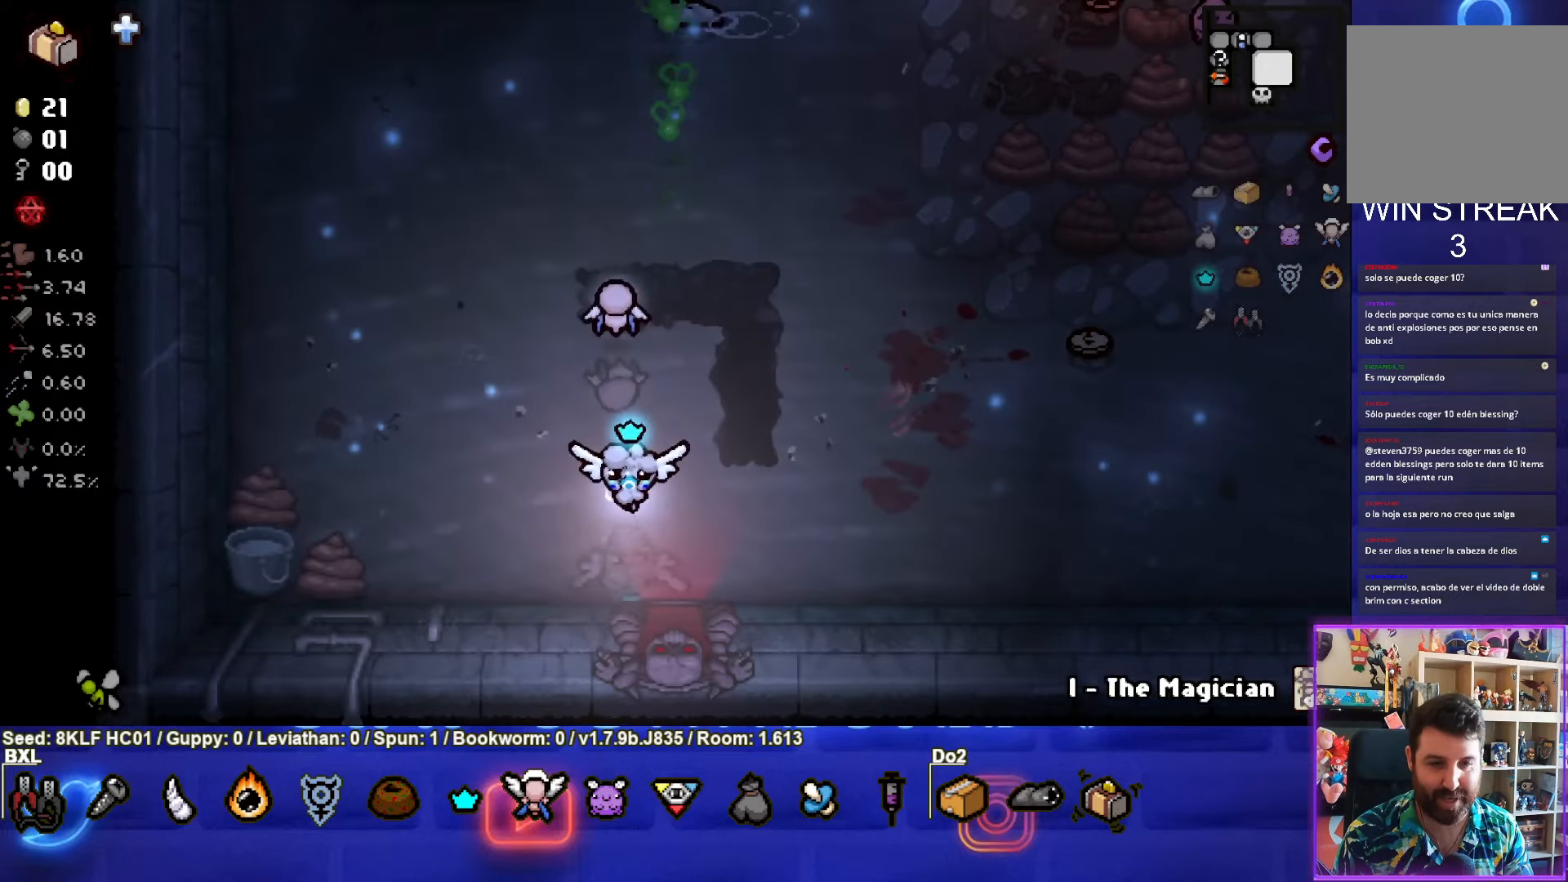
{"buttons": [], "left_stick": "center", "events": [[300, "left_stick", "center"]]}
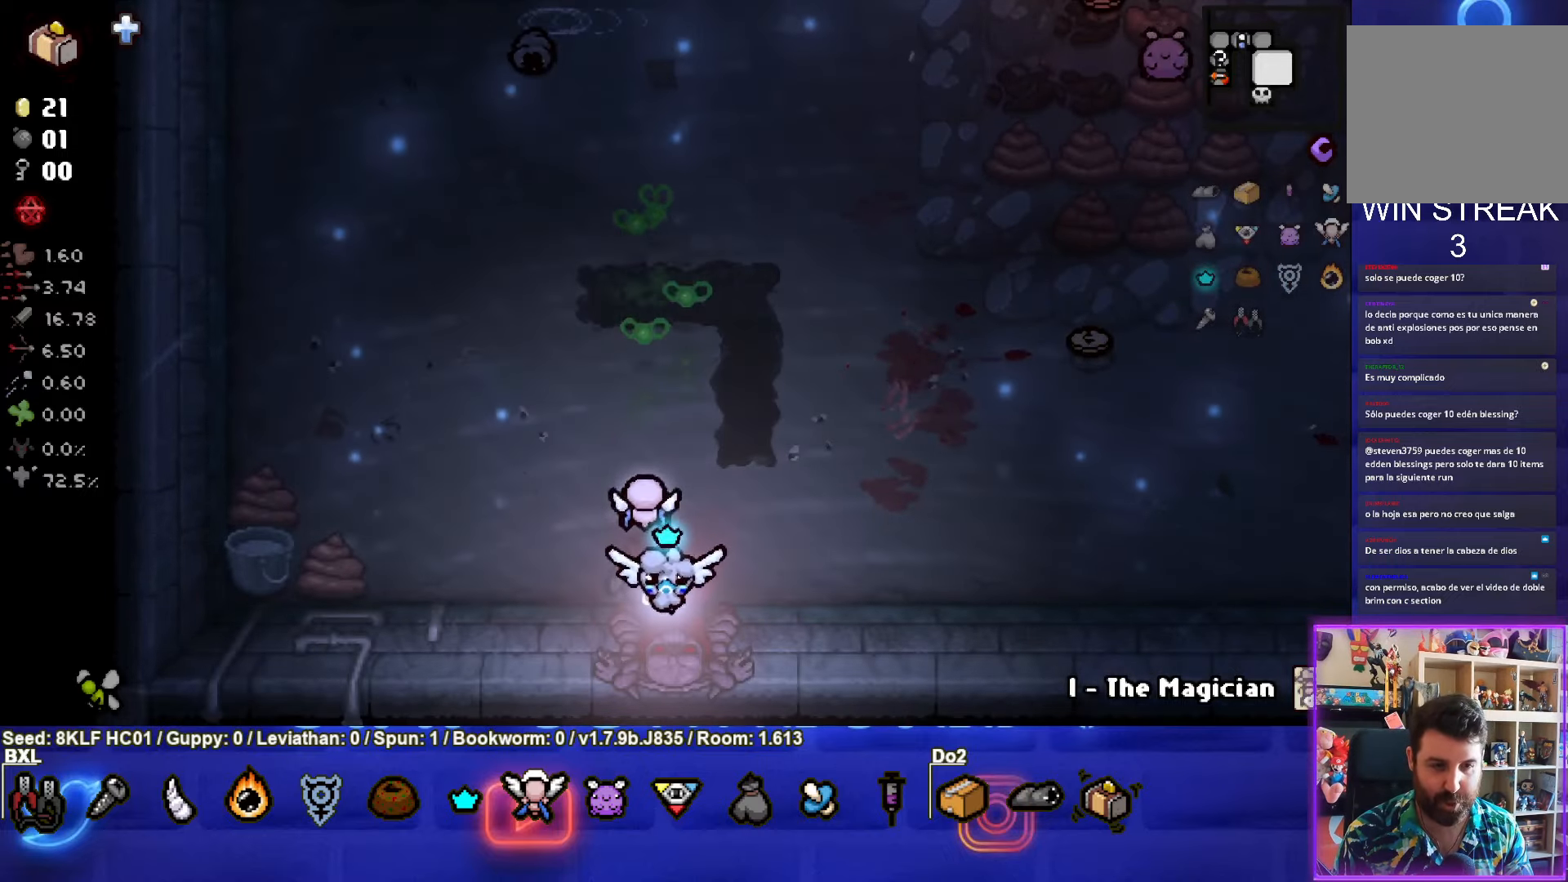
{"buttons": [], "left_stick": "center", "events": [[67, "left_stick", "down"], [300, "left_stick", "center"]]}
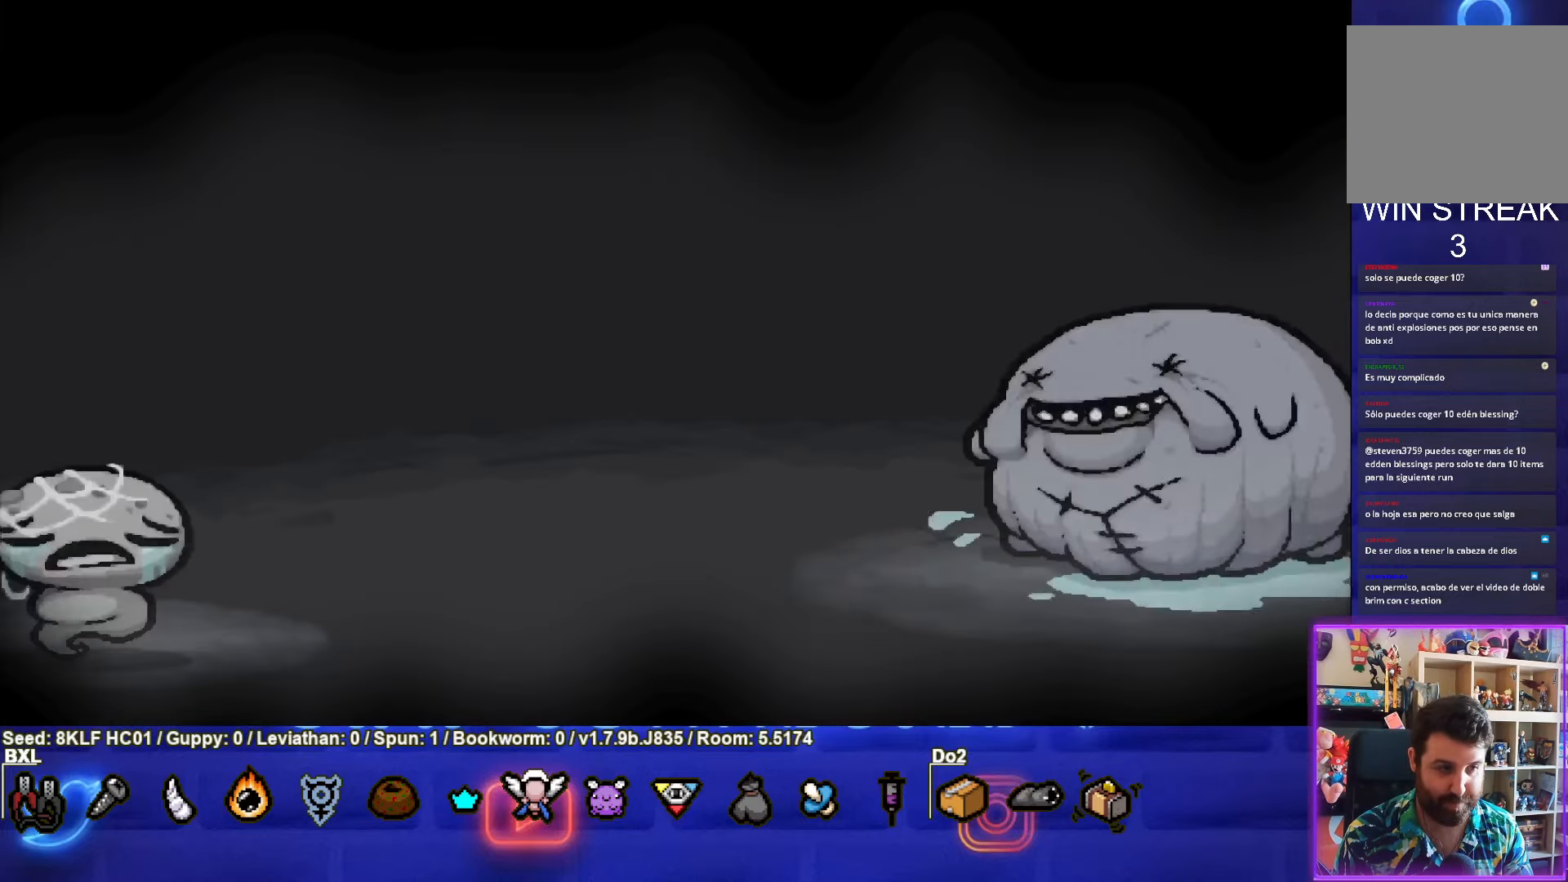
{"buttons": [], "left_stick": "right", "events": [[217, "CROSS", "down"], [367, "CROSS", "up"], [367, "left_stick", "up-right"], [417, "left_stick", "right"]]}
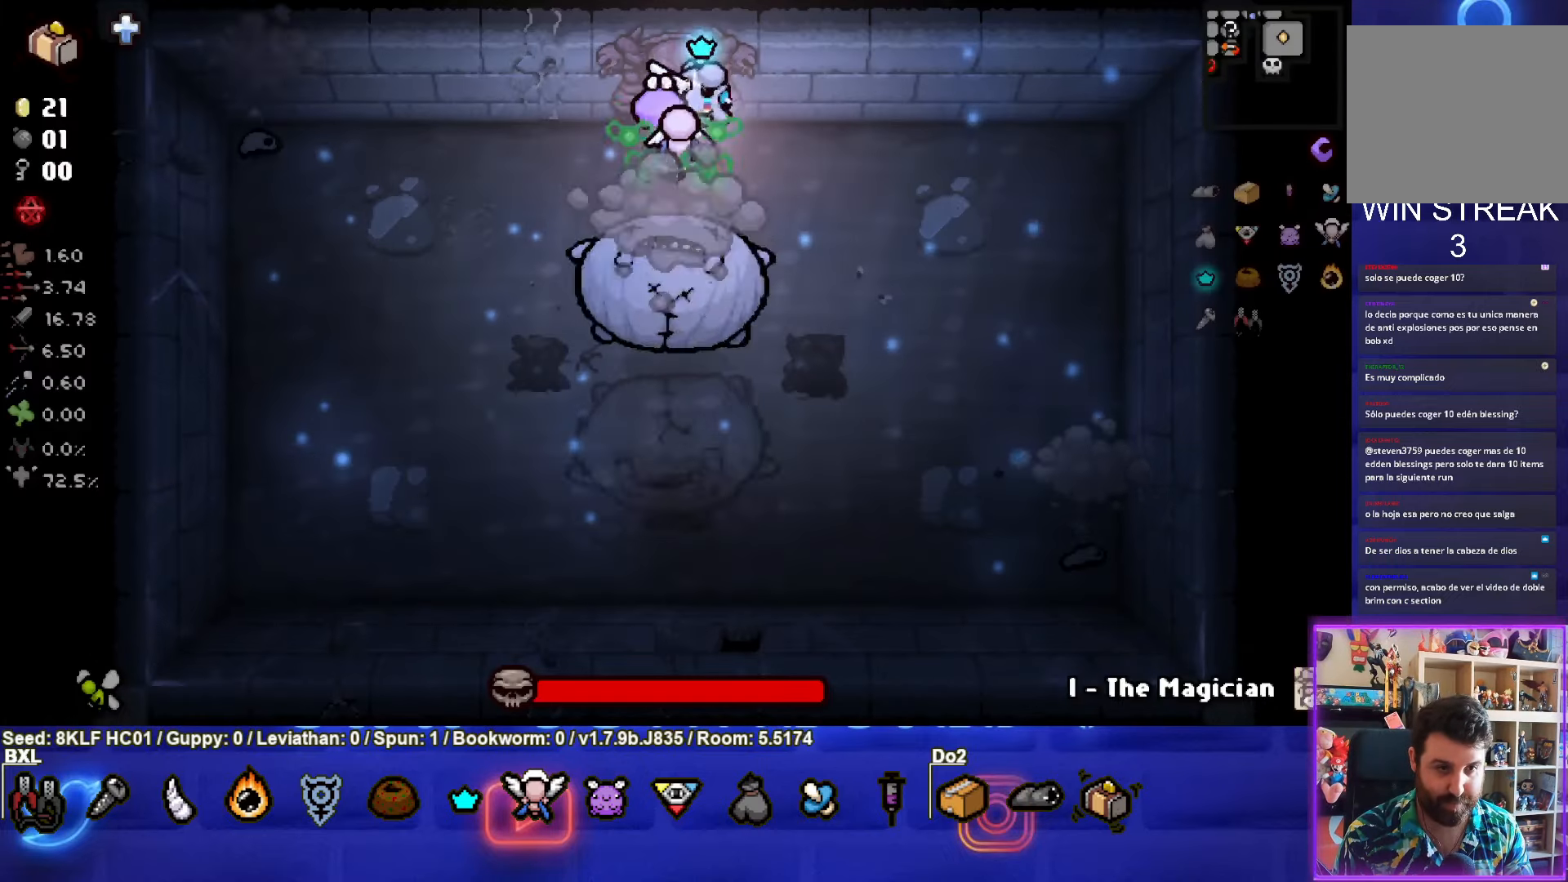
{"buttons": ["CROSS"], "left_stick": "right", "events": [[84, "SQUARE", "down"], [417, "CROSS", "down"], [450, "SQUARE", "up"]]}
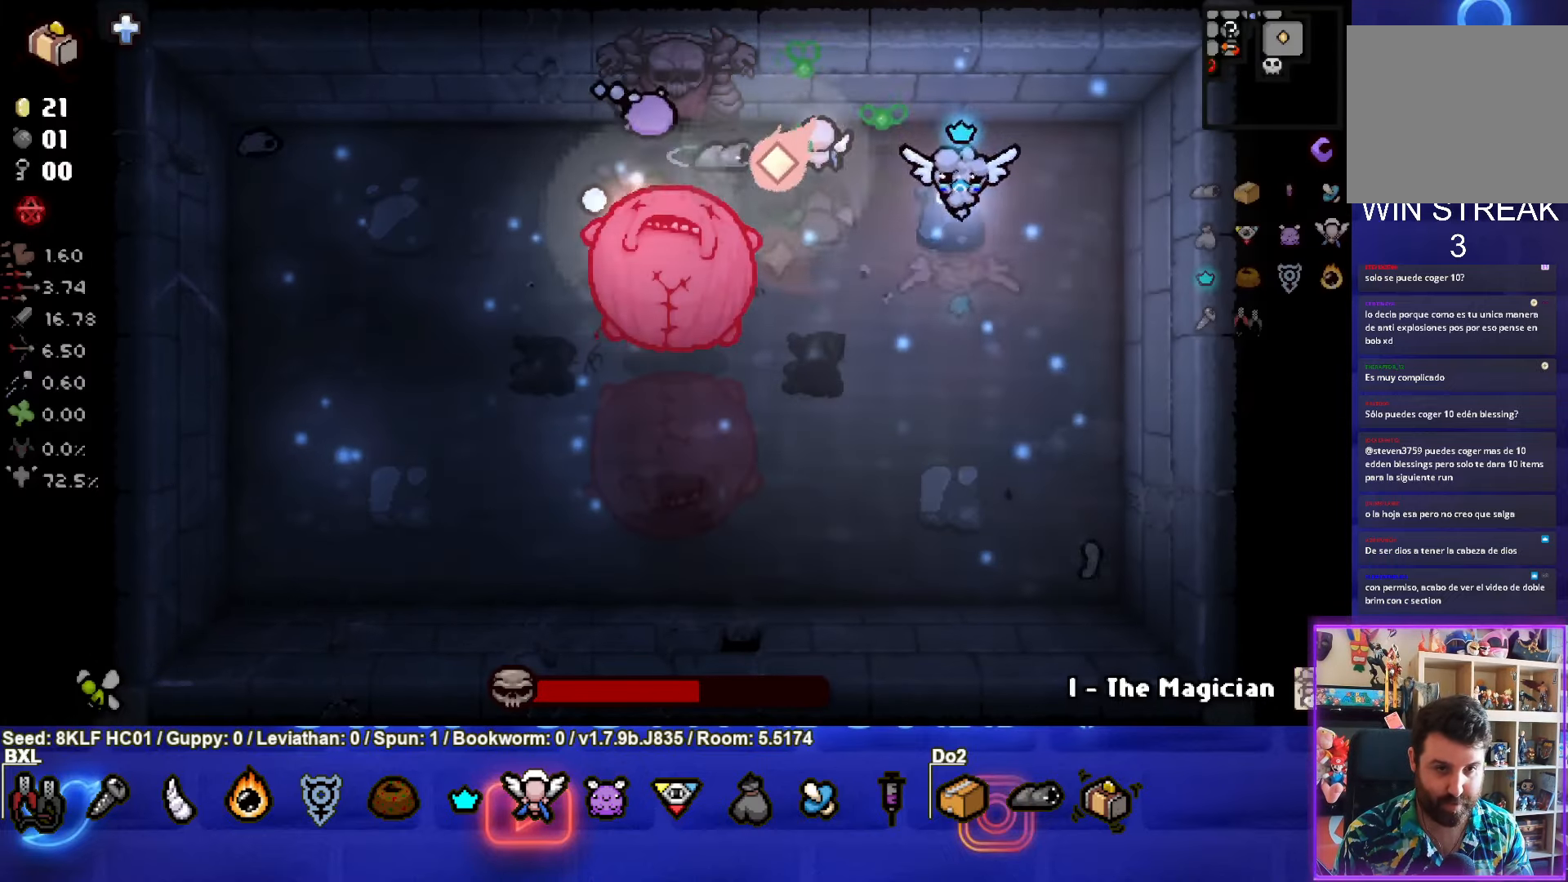
{"buttons": ["SQUARE"], "left_stick": "up", "events": [[84, "left_stick", "down"], [284, "left_stick", "up"], [467, "SQUARE", "down"], [484, "CROSS", "up"]]}
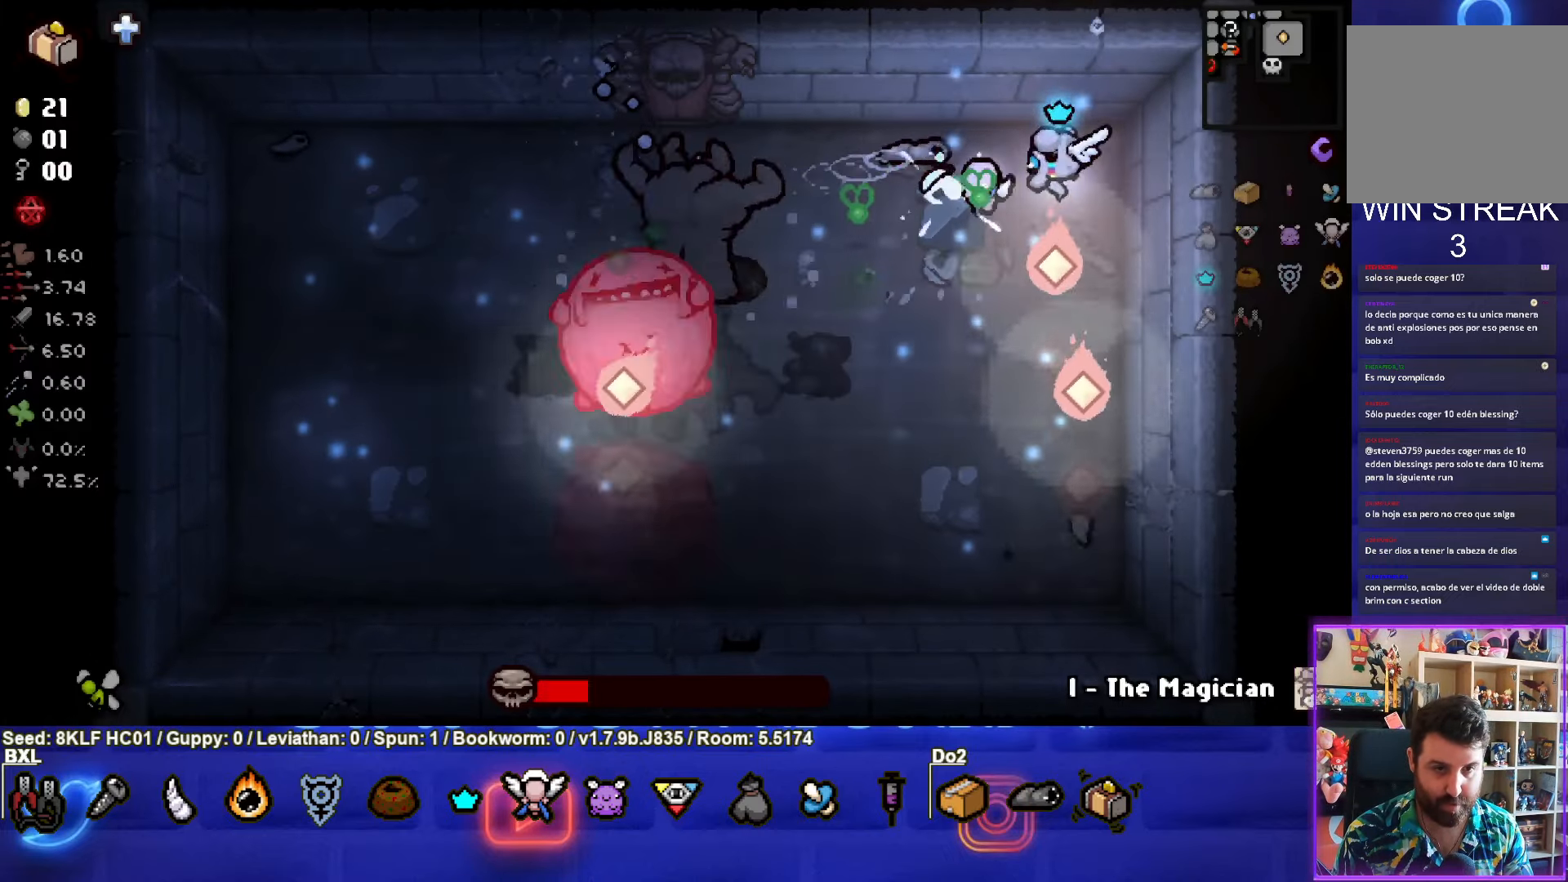
{"buttons": [], "left_stick": "right", "events": [[84, "left_stick", "up-left"], [250, "left_stick", "left"], [350, "left_stick", "center"], [417, "left_stick", "right"], [500, "SQUARE", "up"]]}
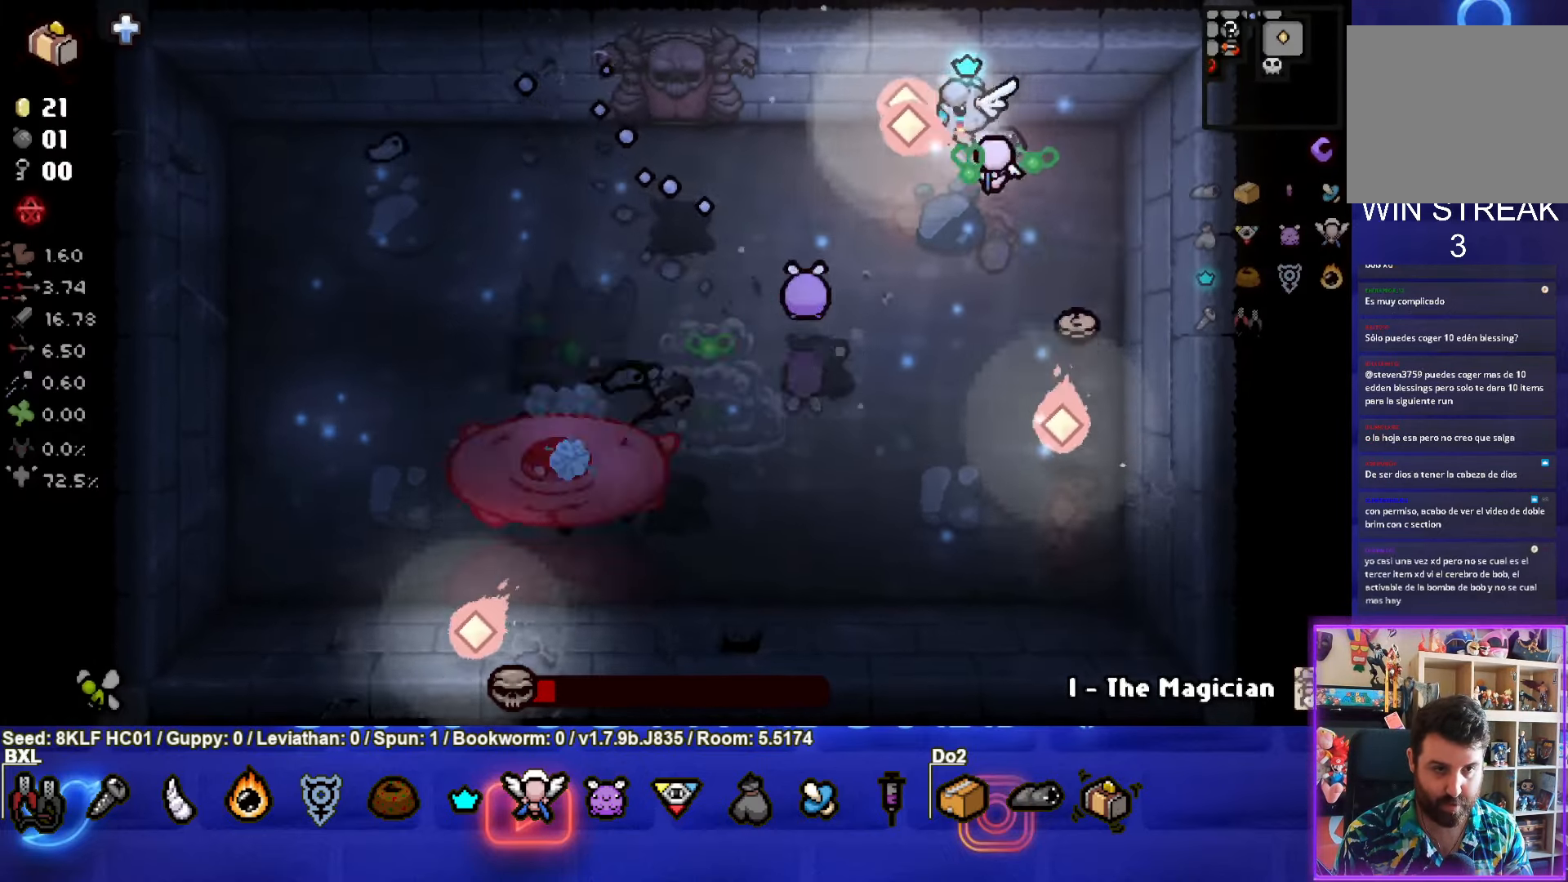
{"buttons": ["SQUARE"], "left_stick": "down-right", "events": [[67, "SQUARE", "down"], [184, "left_stick", "center"], [300, "SQUARE", "up"], [333, "left_stick", "down-right"], [366, "SQUARE", "down"]]}
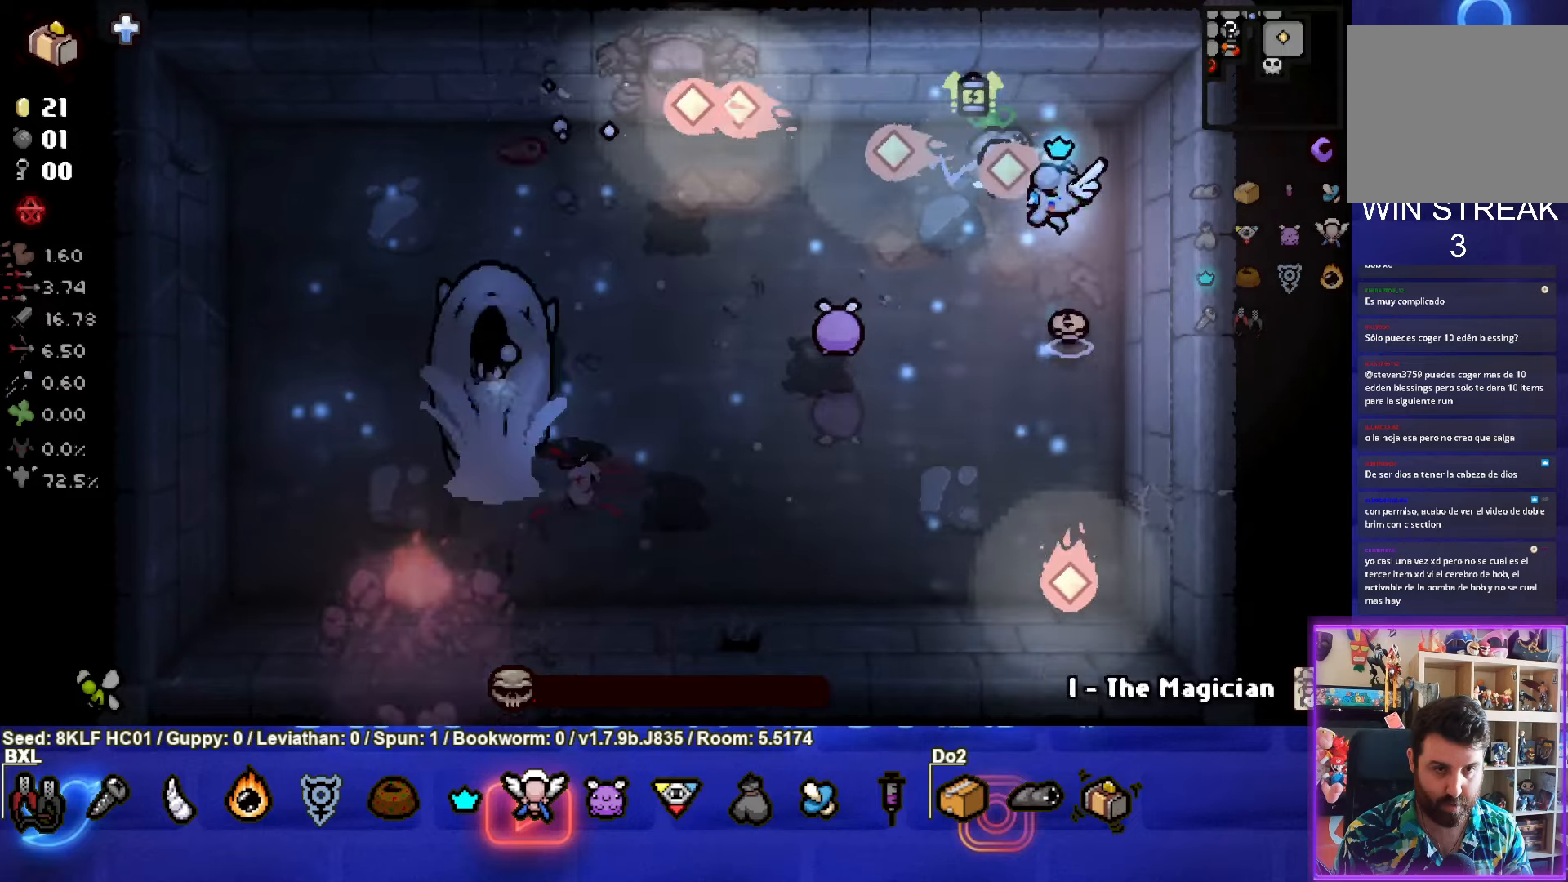
{"buttons": [], "left_stick": "down", "events": [[150, "left_stick", "down"], [250, "SQUARE", "up"]]}
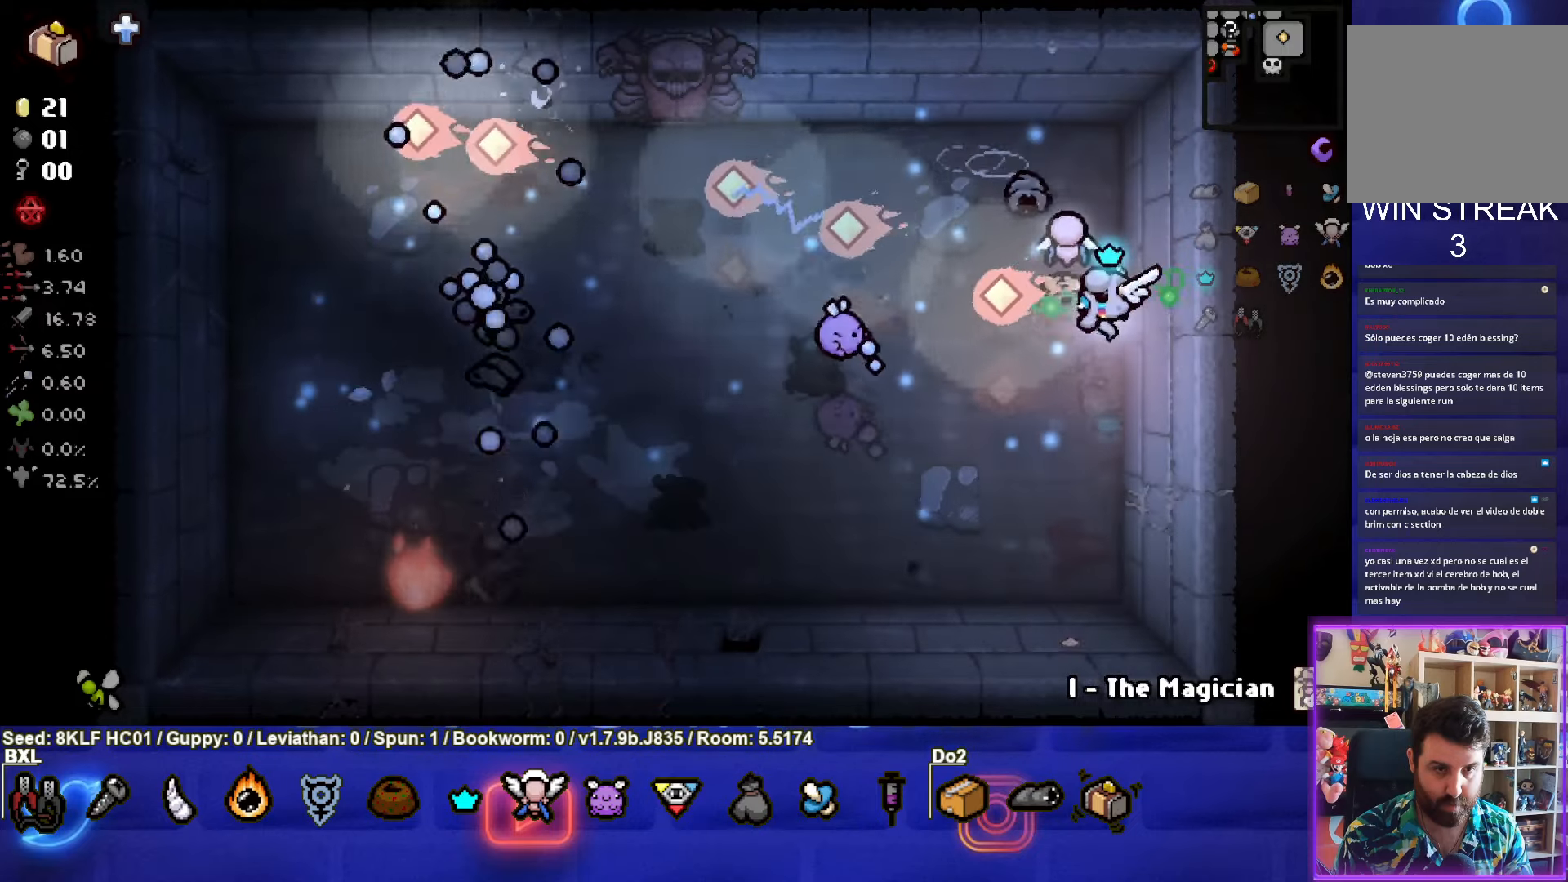
{"buttons": ["SQUARE"], "left_stick": "down-right", "events": [[66, "left_stick", "center"], [316, "left_stick", "down-right"], [450, "SQUARE", "down"]]}
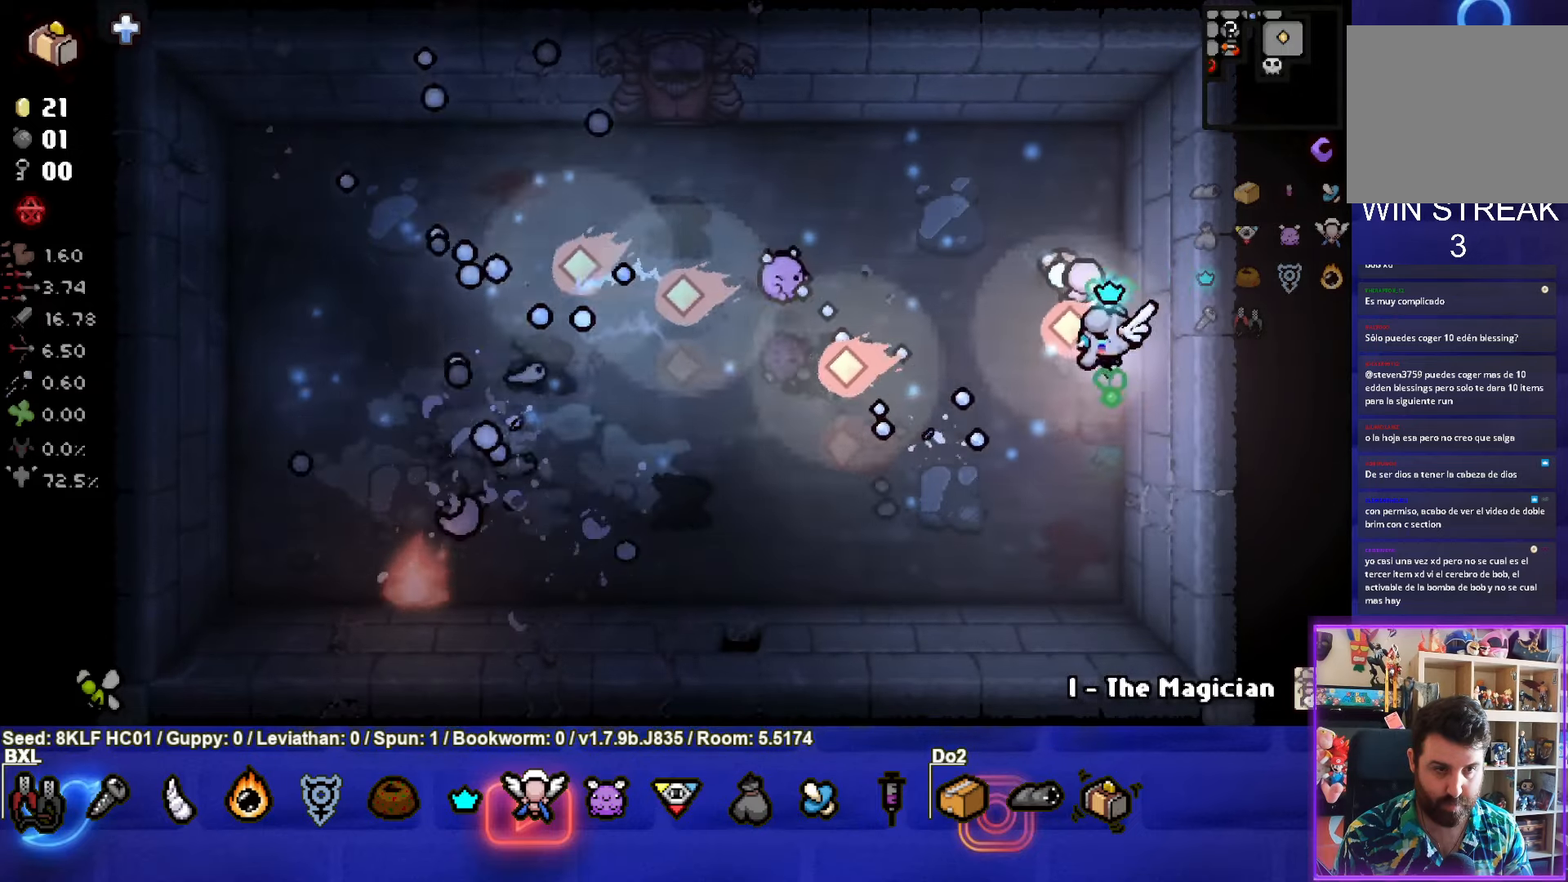
{"buttons": [], "left_stick": "up-right", "events": [[100, "left_stick", "down"], [166, "SQUARE", "up"], [233, "left_stick", "center"], [466, "left_stick", "up-right"]]}
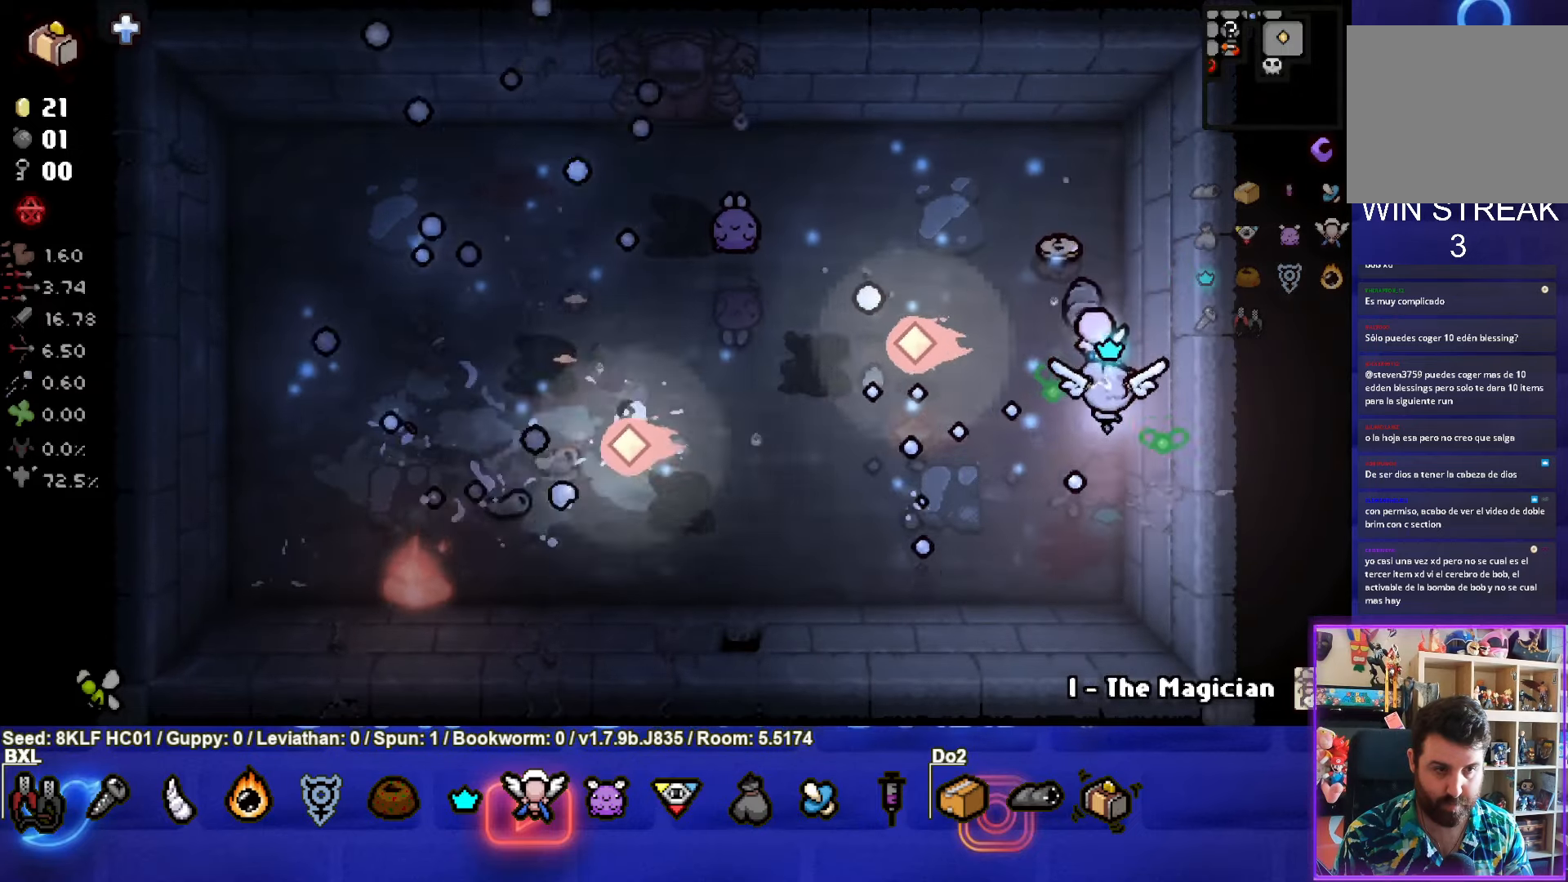
{"buttons": [], "left_stick": "center", "events": [[250, "left_stick", "up"], [416, "left_stick", "center"]]}
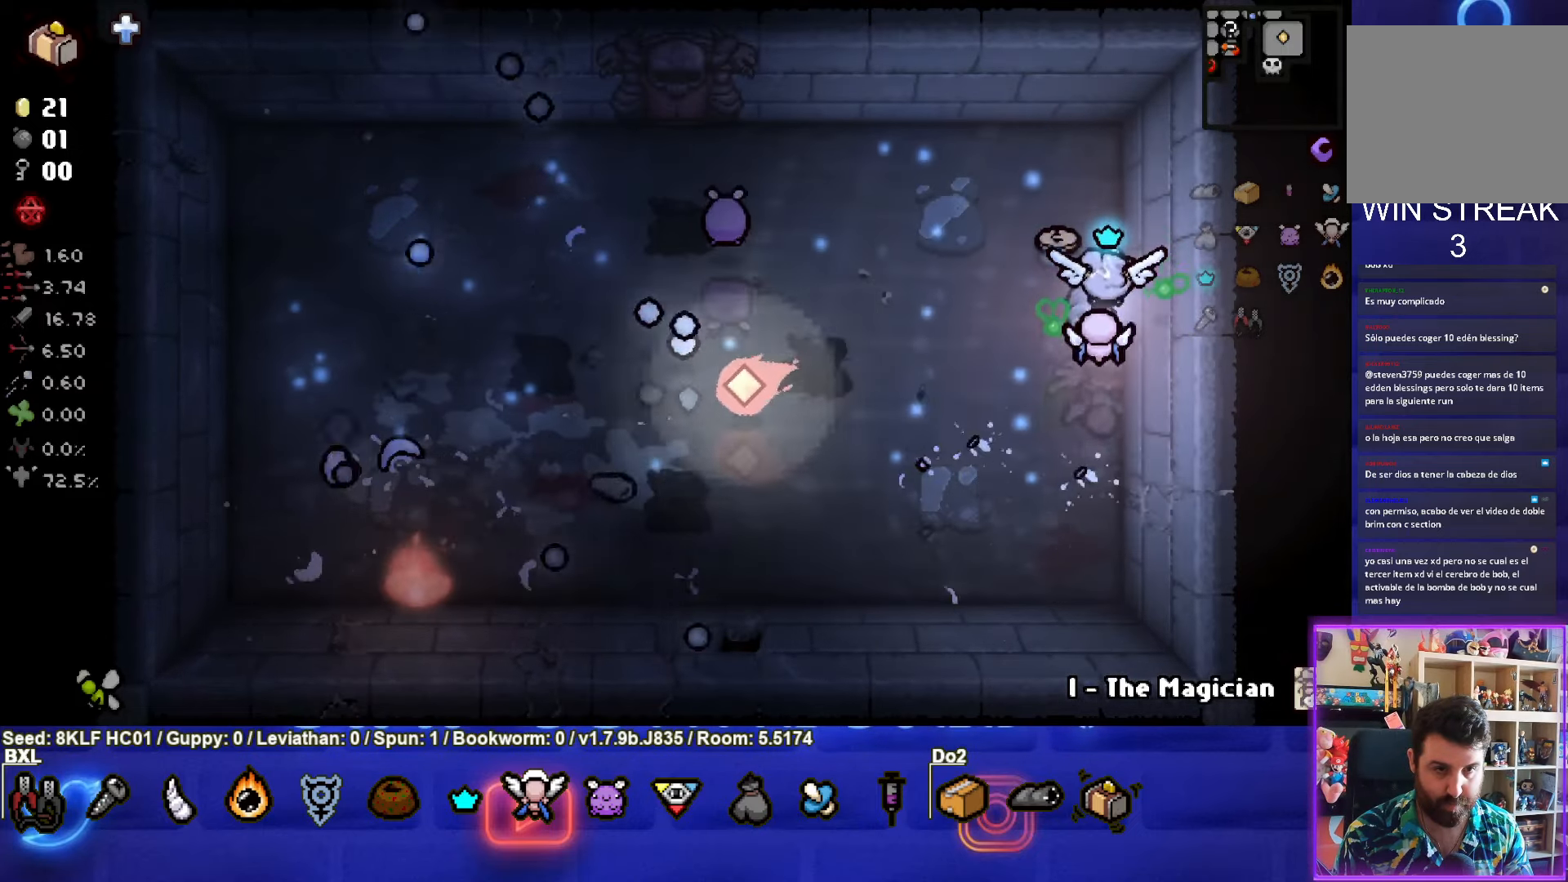
{"buttons": [], "left_stick": "center", "events": []}
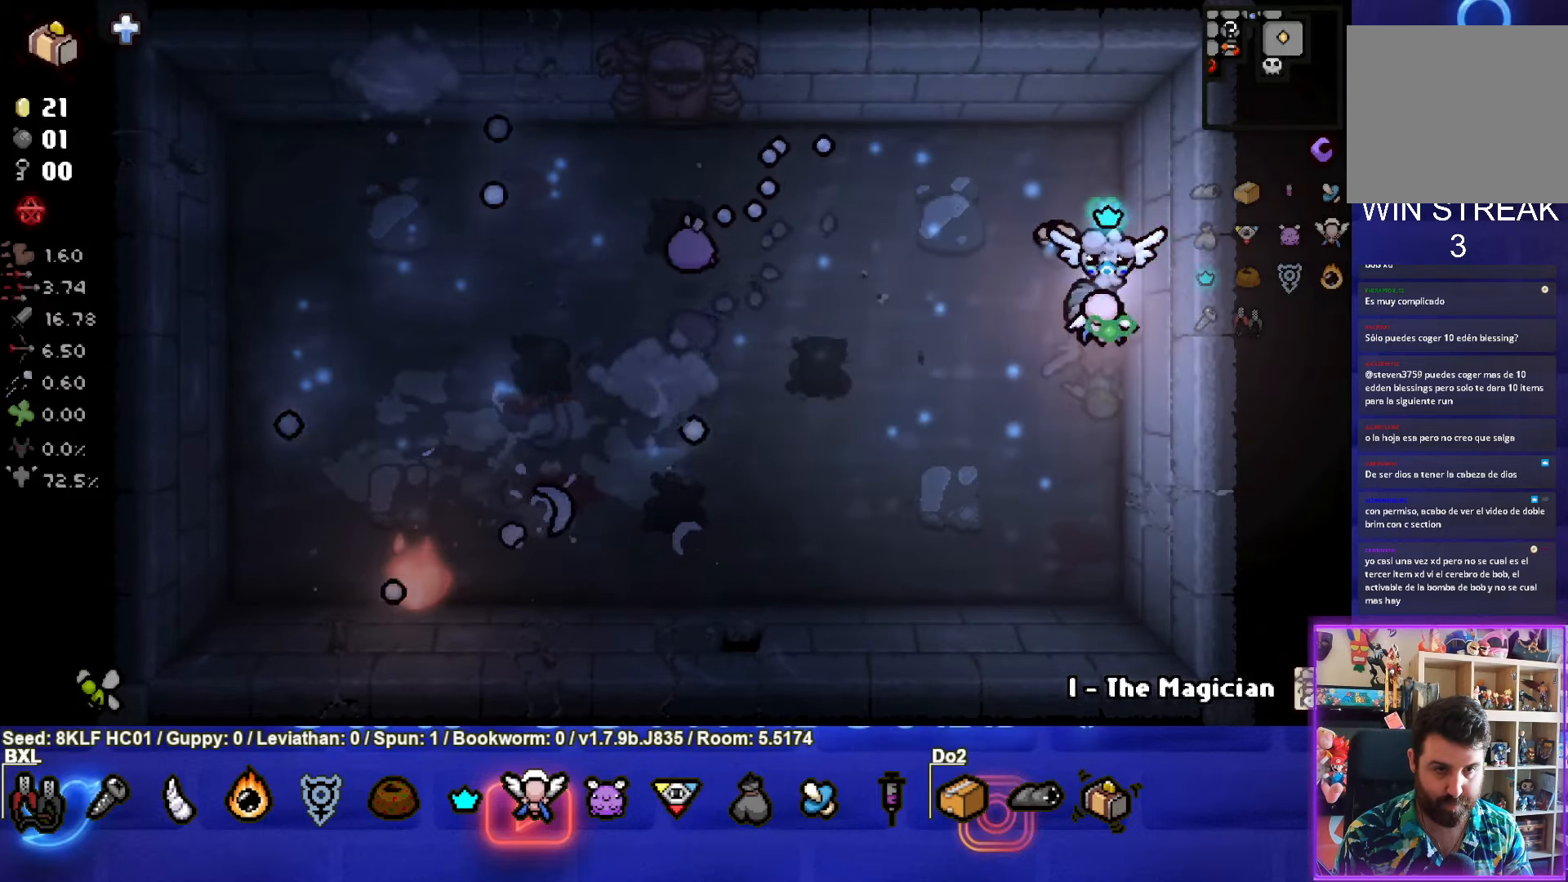
{"buttons": [], "left_stick": "center", "events": [[183, "left_stick", "up"], [383, "left_stick", "center"]]}
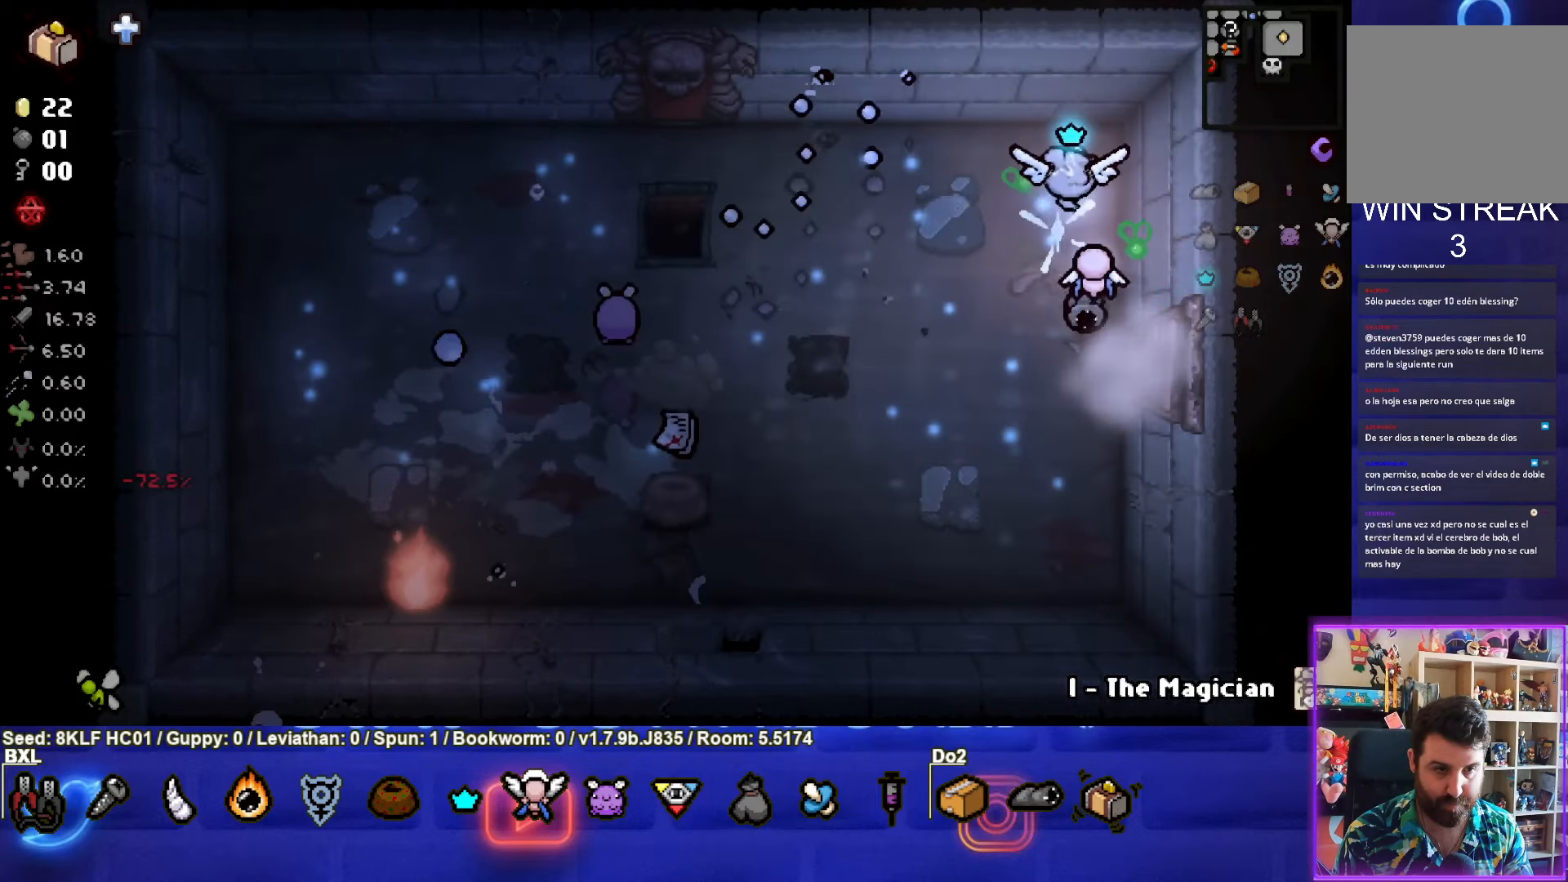
{"buttons": [], "left_stick": "down-left", "events": [[66, "left_stick", "down"], [283, "left_stick", "down-left"]]}
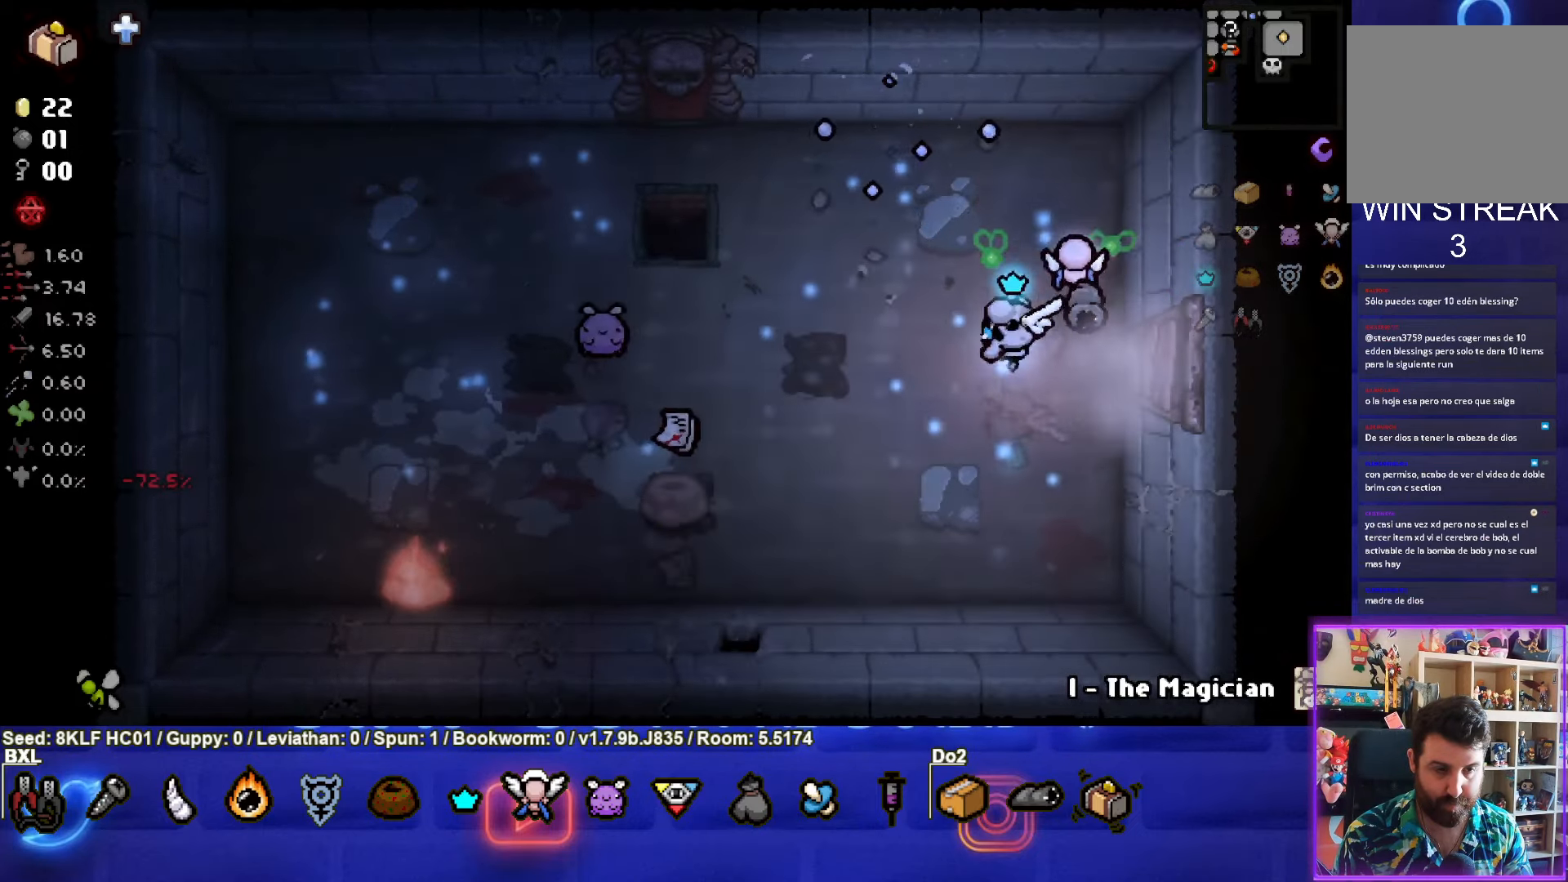
{"buttons": [], "left_stick": "left", "events": [[400, "left_stick", "left"]]}
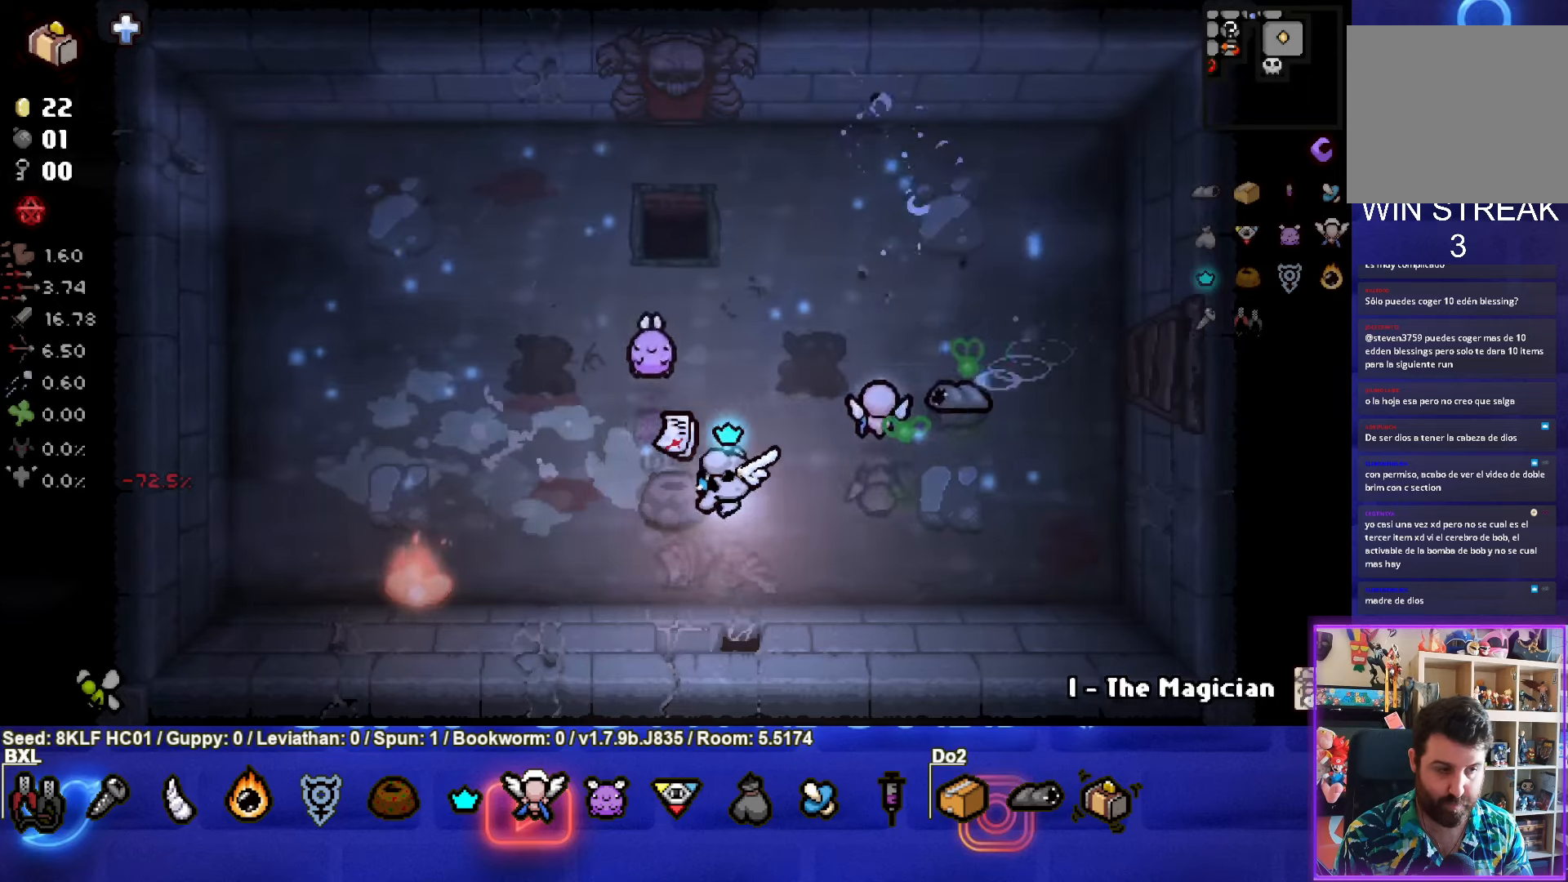
{"buttons": [], "left_stick": "up-left", "events": [[50, "left_stick", "up-left"], [300, "left_stick", "left"], [400, "left_stick", "up-left"]]}
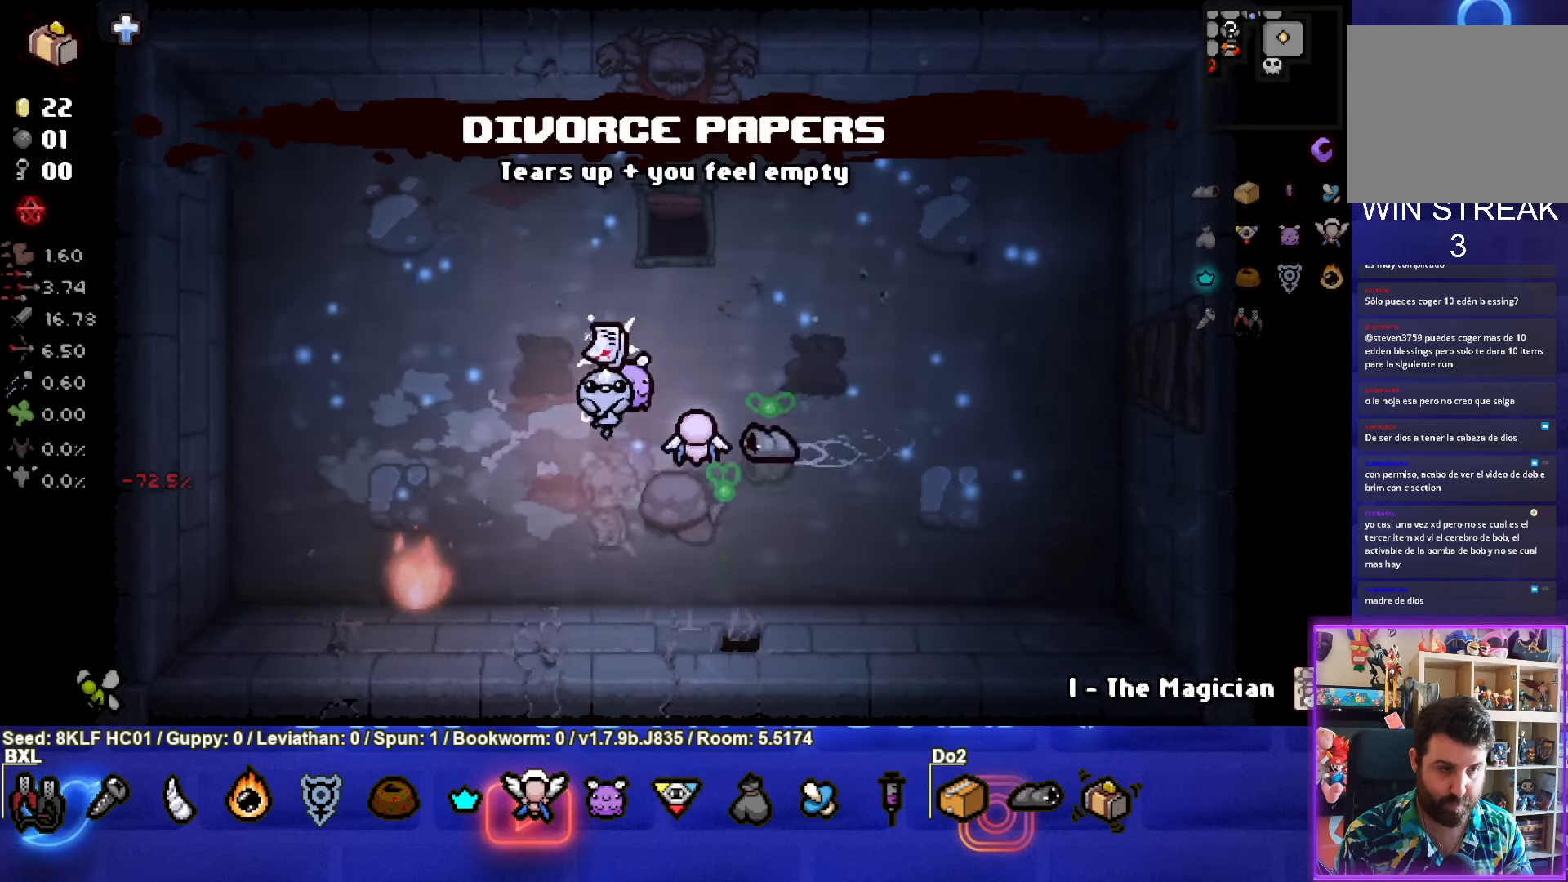
{"buttons": [], "left_stick": "center", "events": [[317, "left_stick", "left"], [500, "left_stick", "center"]]}
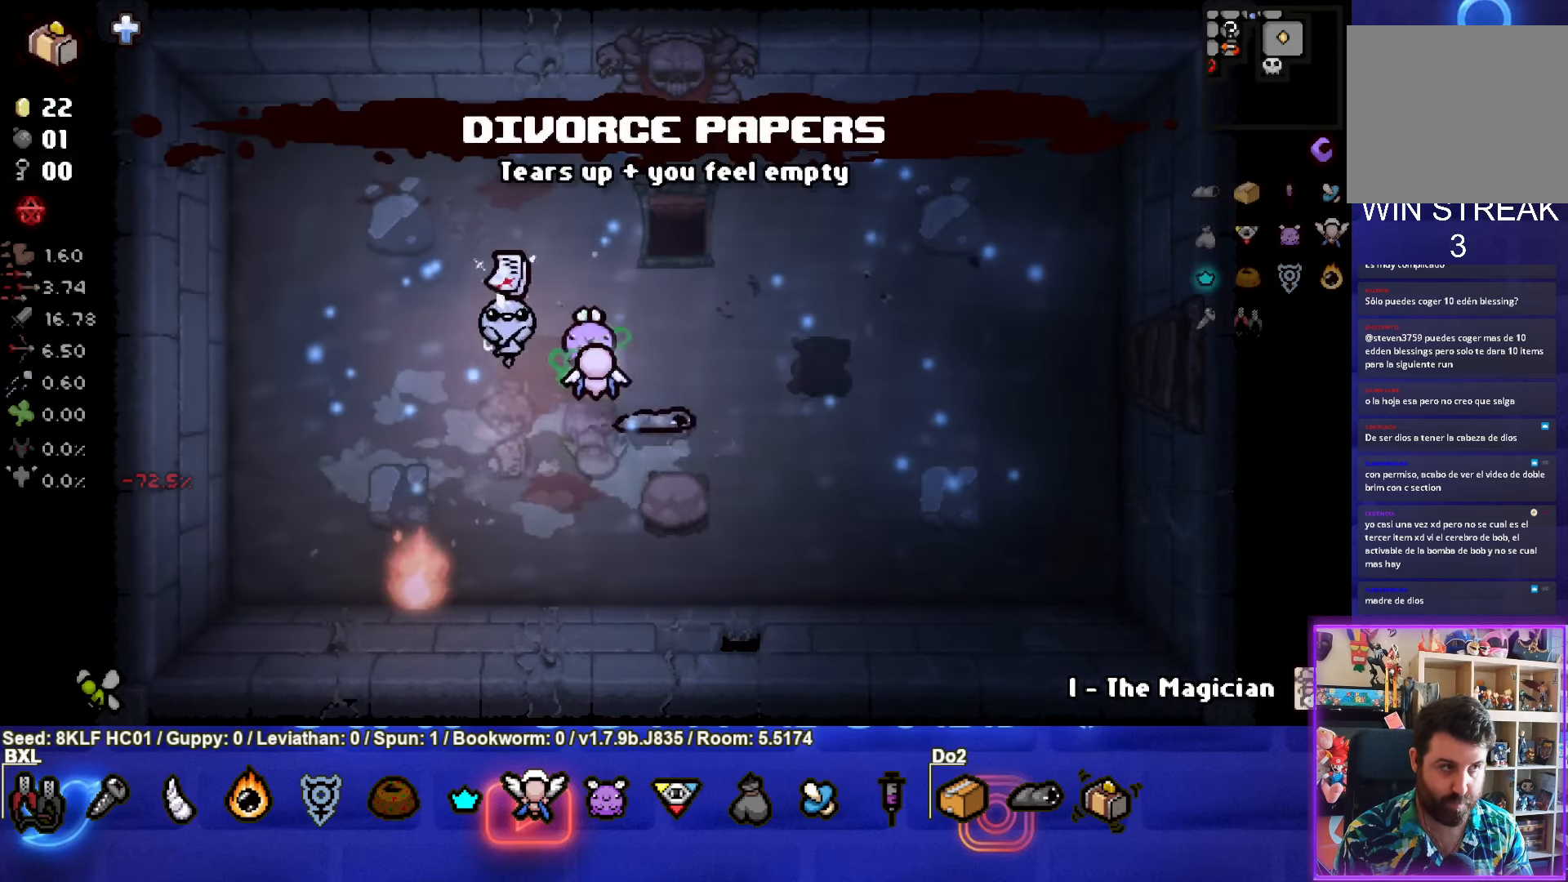
{"buttons": [], "left_stick": "center", "events": [[150, "left_stick", "up-left"], [350, "left_stick", "center"]]}
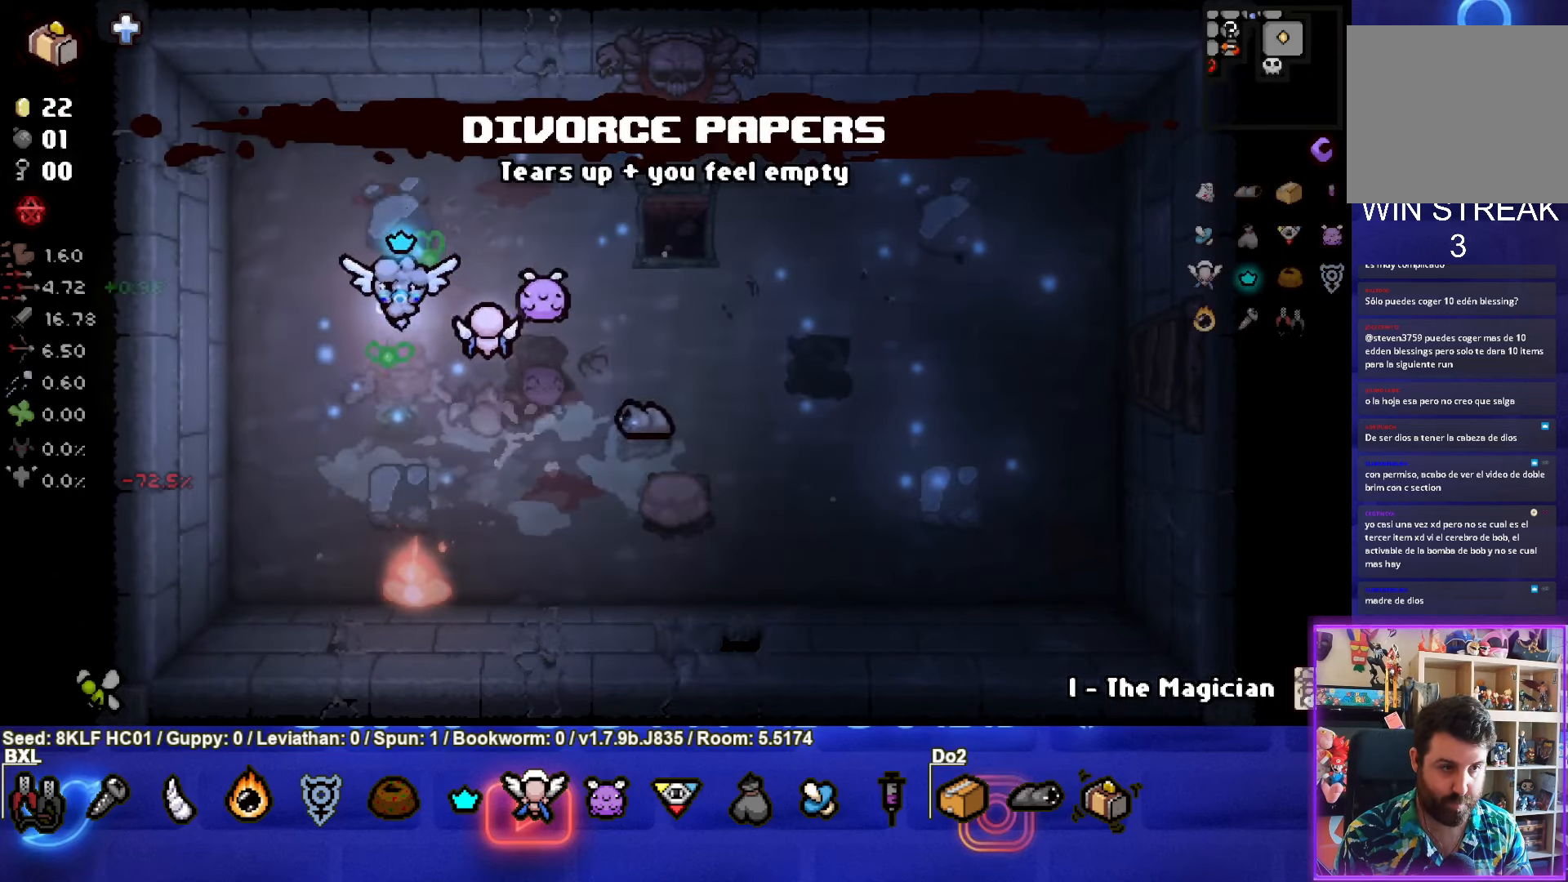
{"buttons": [], "left_stick": "down", "events": [[450, "left_stick", "down"]]}